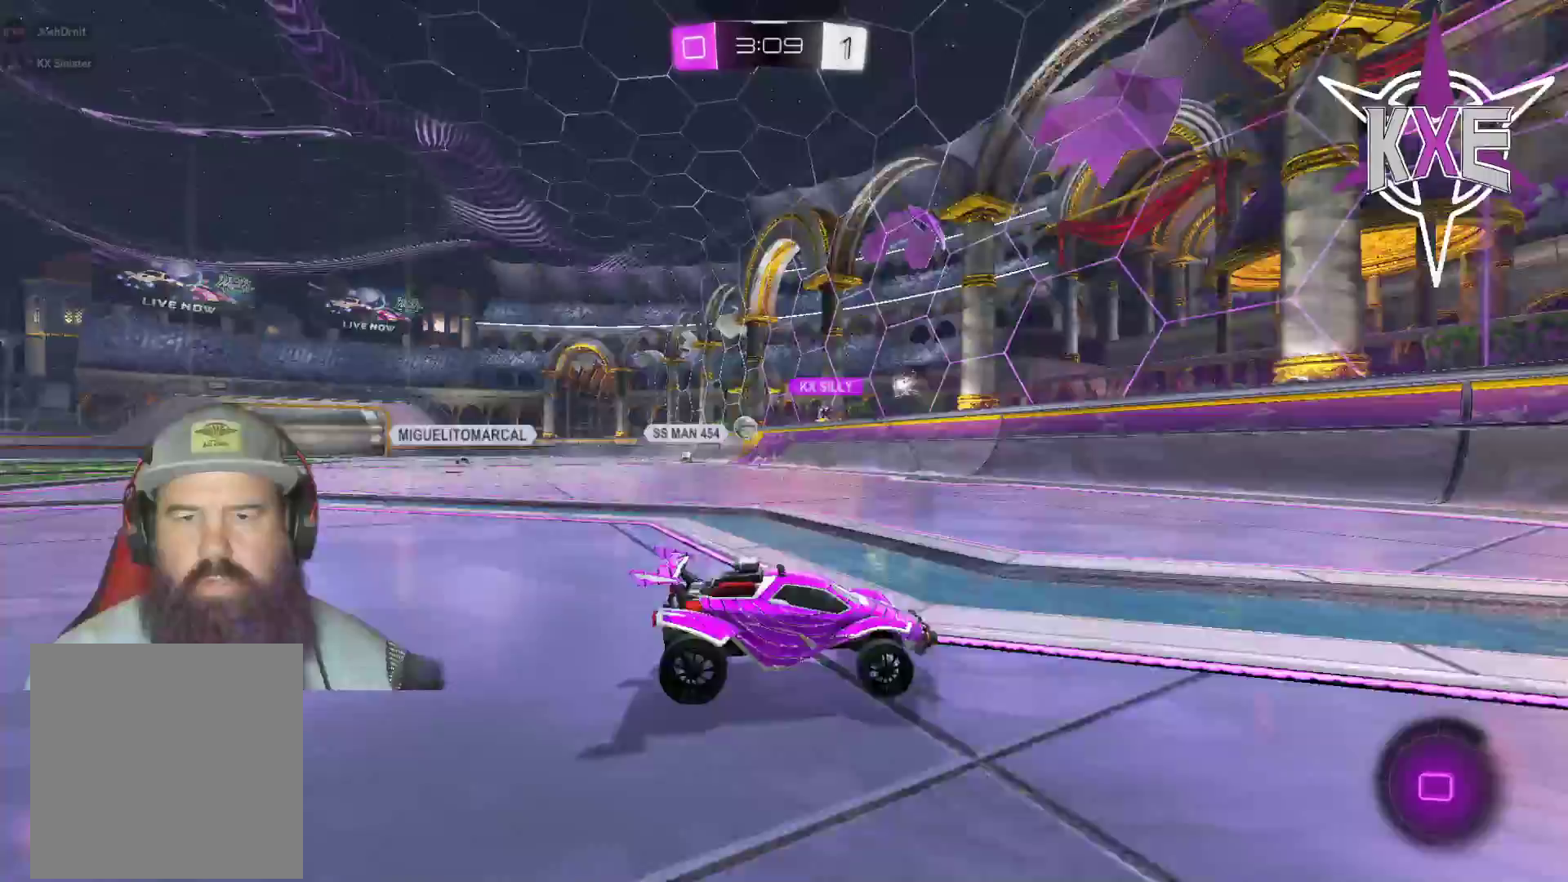
Gameplay with a controller (PlayStation layout); each line is a JSON object with the inputs held at the frame after it. "events" lists button and stick changes between this image and that frame as [ms after this image, input, new state], when the widget could be followed in between.
{"buttons": ["L1", "R2"], "left_stick": "center", "right_stick": "center", "events": [[367, "left_stick", "right"], [450, "L1", "down"], [500, "left_stick", "center"]]}
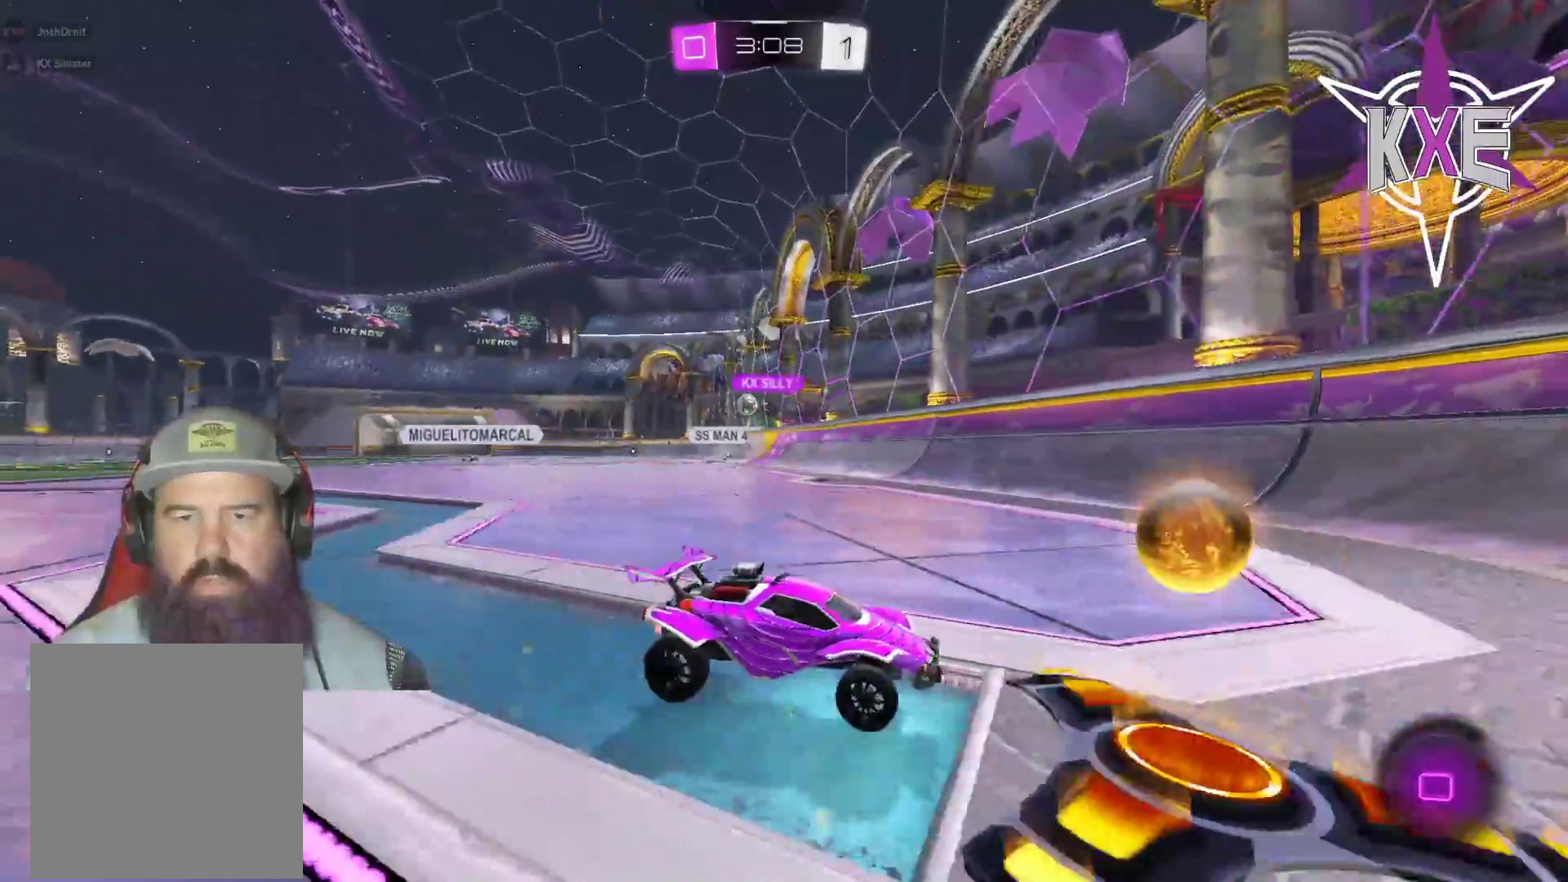
{"buttons": ["R1", "R2", "L3"], "left_stick": "left", "right_stick": "center", "events": [[33, "left_stick", "left"], [217, "L1", "up"], [300, "L3", "down"], [417, "R1", "down"]]}
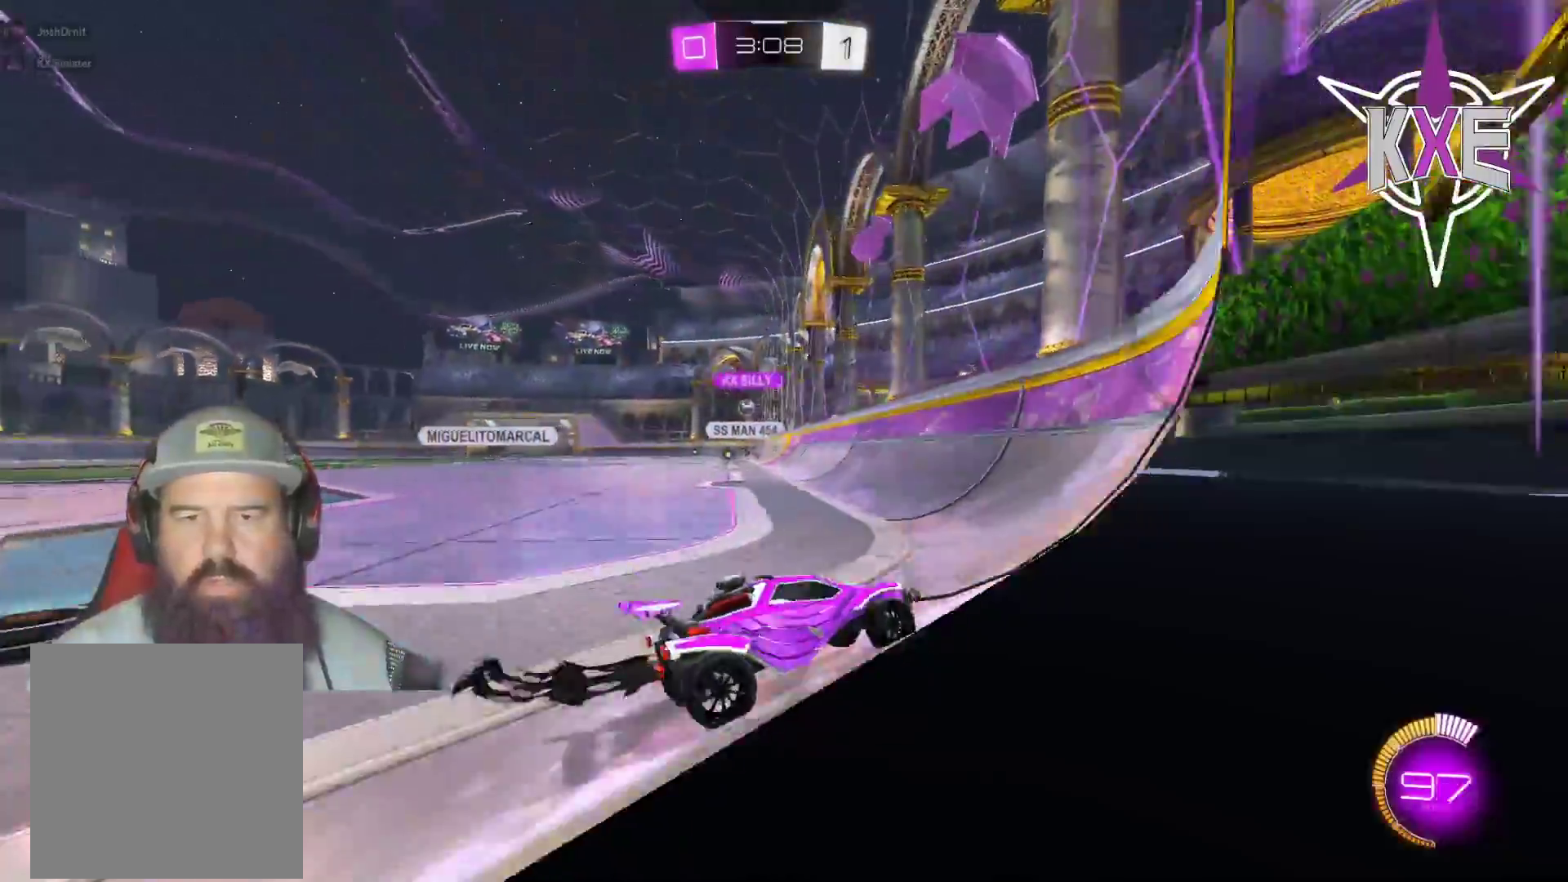
{"buttons": ["R2"], "left_stick": "left", "right_stick": "center", "events": [[217, "R1", "up"], [417, "L3", "up"]]}
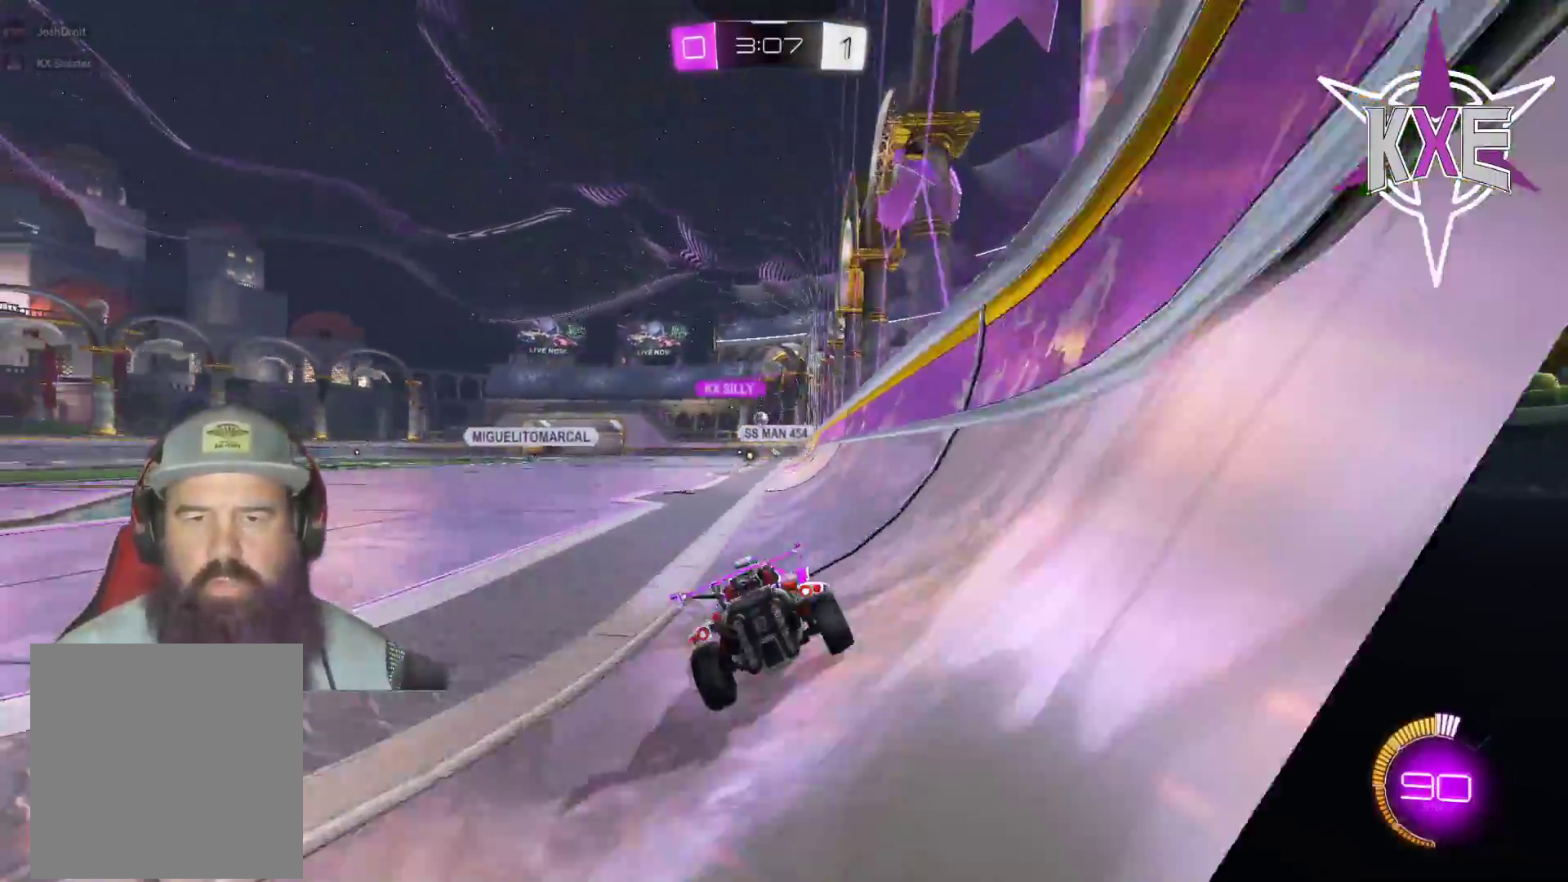
{"buttons": ["R2"], "left_stick": "up-left", "right_stick": "center", "events": [[17, "left_stick", "right"], [100, "L1", "down"], [100, "R1", "down"], [133, "CROSS", "down"], [150, "left_stick", "up"], [200, "left_stick", "up-left"], [217, "CROSS", "up"], [217, "L3", "down"], [267, "CROSS", "down"], [383, "L3", "up"], [417, "CROSS", "up"], [433, "L1", "up"], [467, "R1", "up"]]}
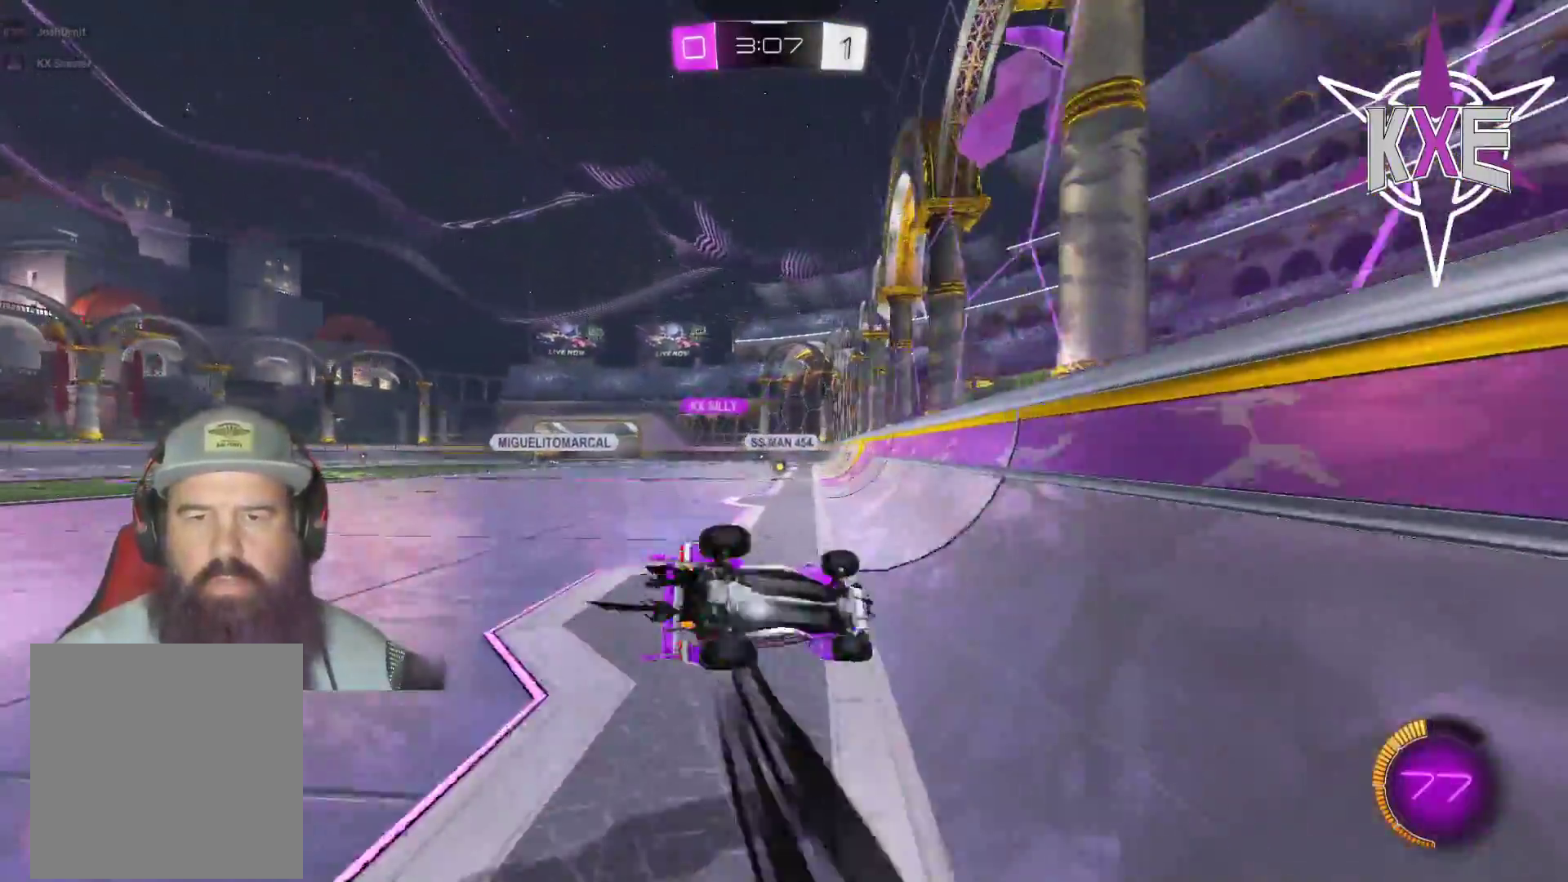
{"buttons": [], "left_stick": "center", "right_stick": "center", "events": [[17, "left_stick", "center"], [133, "SQUARE", "down"], [233, "SQUARE", "up"], [350, "R2", "up"]]}
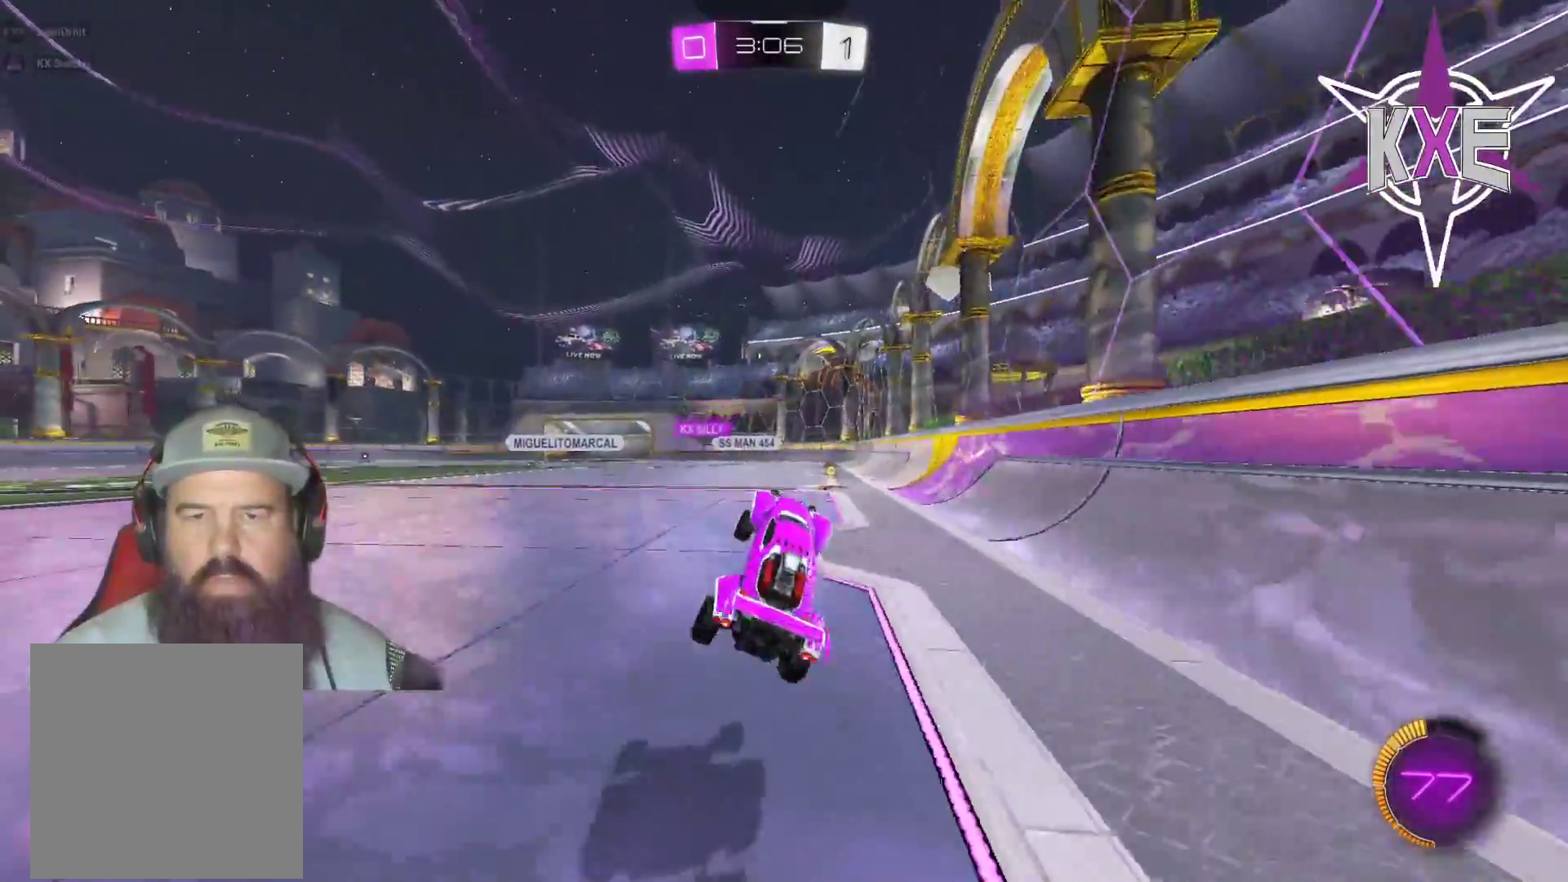
{"buttons": ["R2"], "left_stick": "left", "right_stick": "center", "events": [[83, "R2", "down"], [250, "R2", "up"], [250, "left_stick", "left"], [483, "R2", "down"]]}
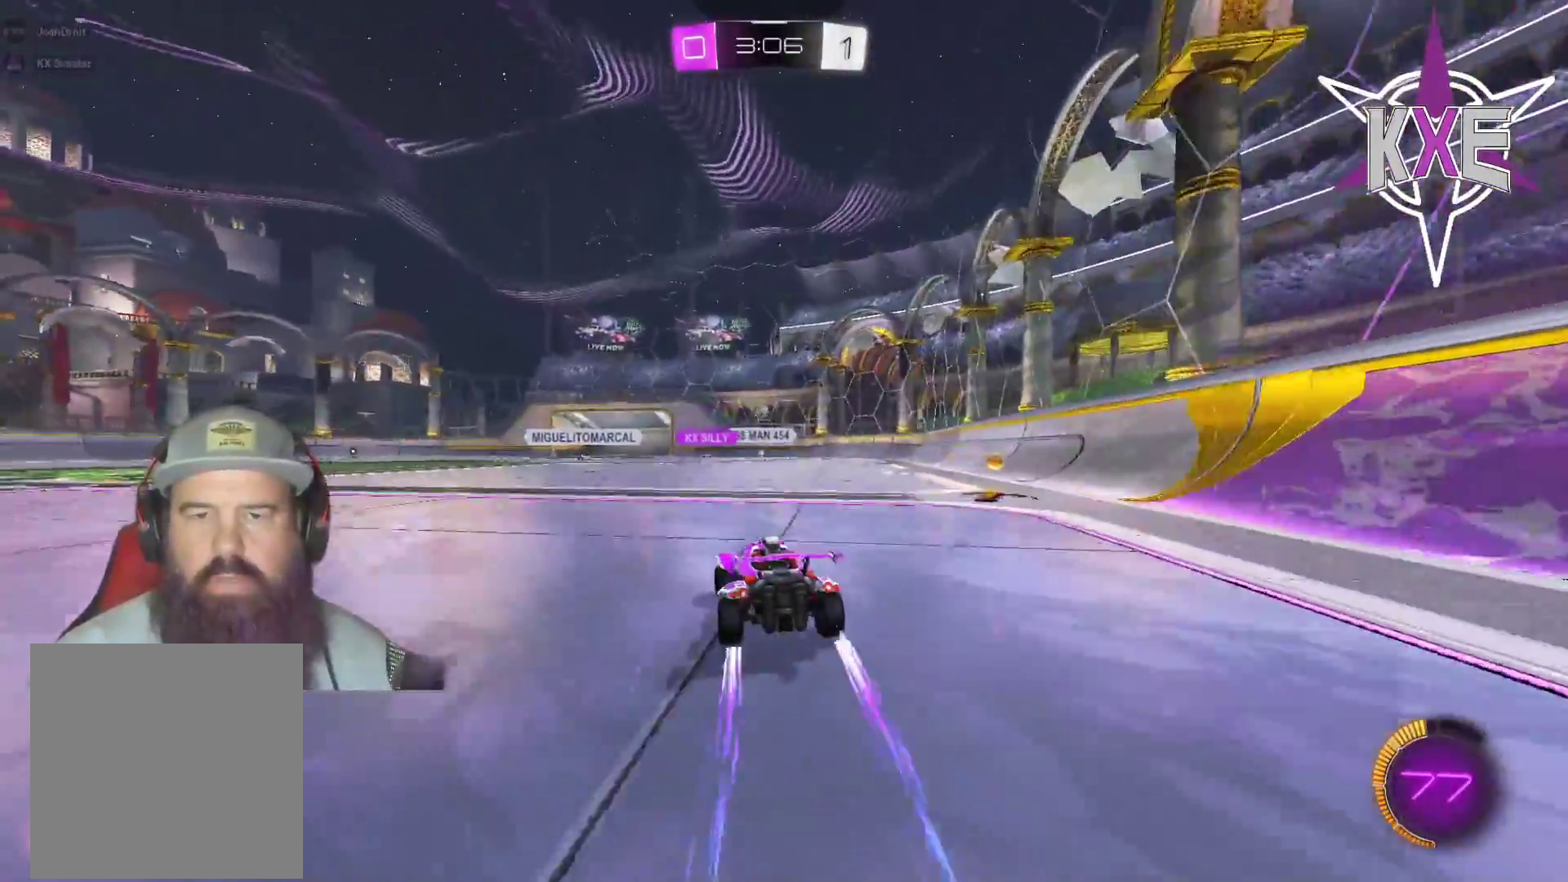
{"buttons": [], "left_stick": "center", "right_stick": "center", "events": [[200, "R2", "up"], [300, "R2", "down"], [400, "left_stick", "center"], [450, "R2", "up"]]}
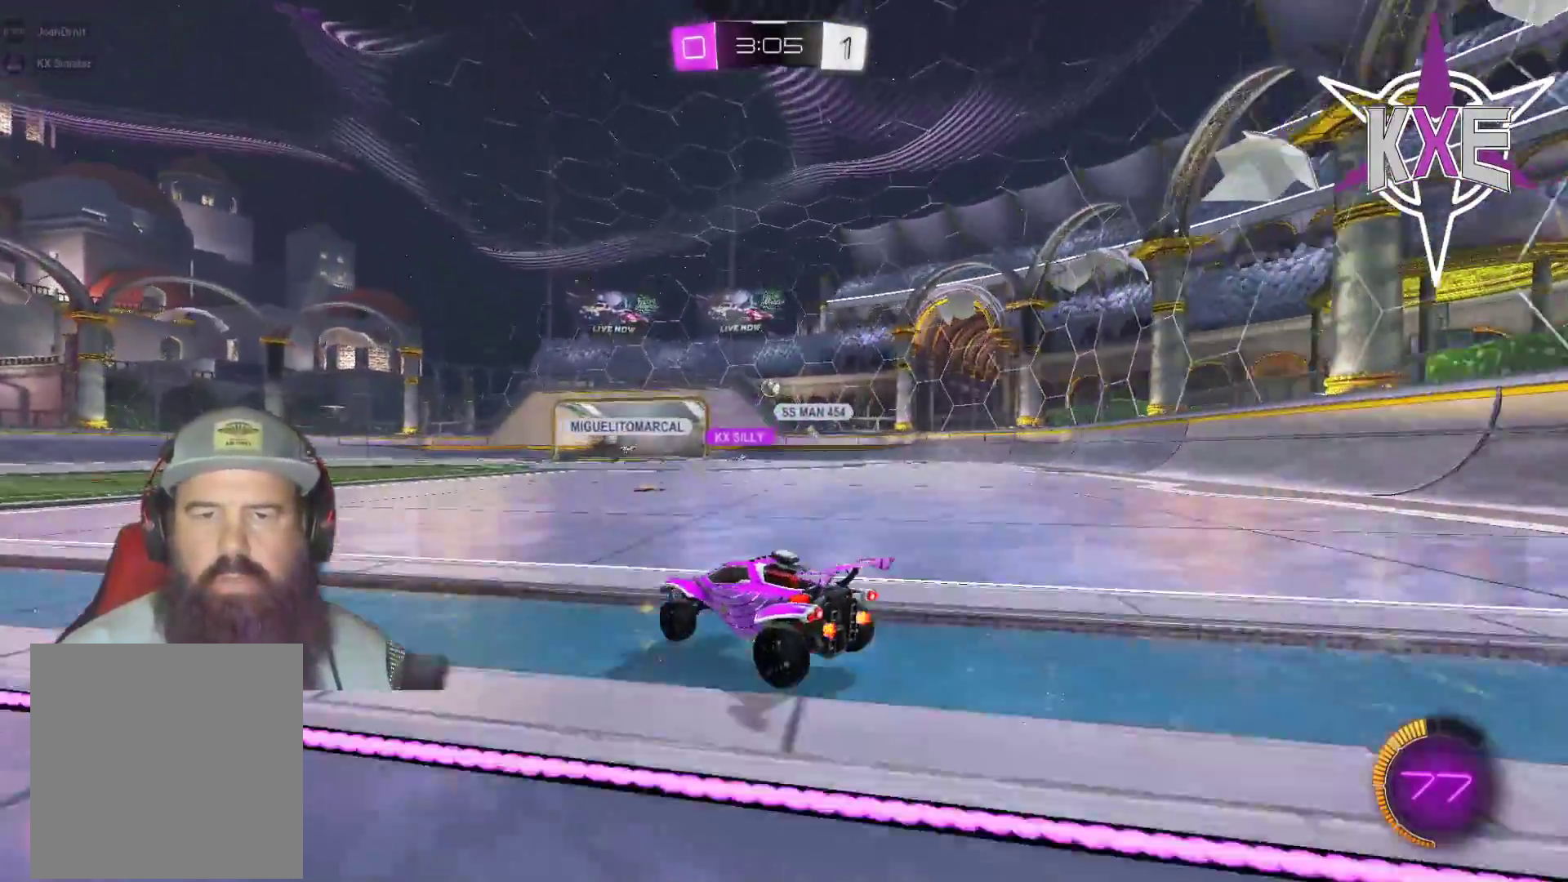
{"buttons": ["R2"], "left_stick": "right", "right_stick": "center", "events": [[100, "L2", "down"], [100, "left_stick", "right"], [333, "L2", "up"], [367, "R2", "down"]]}
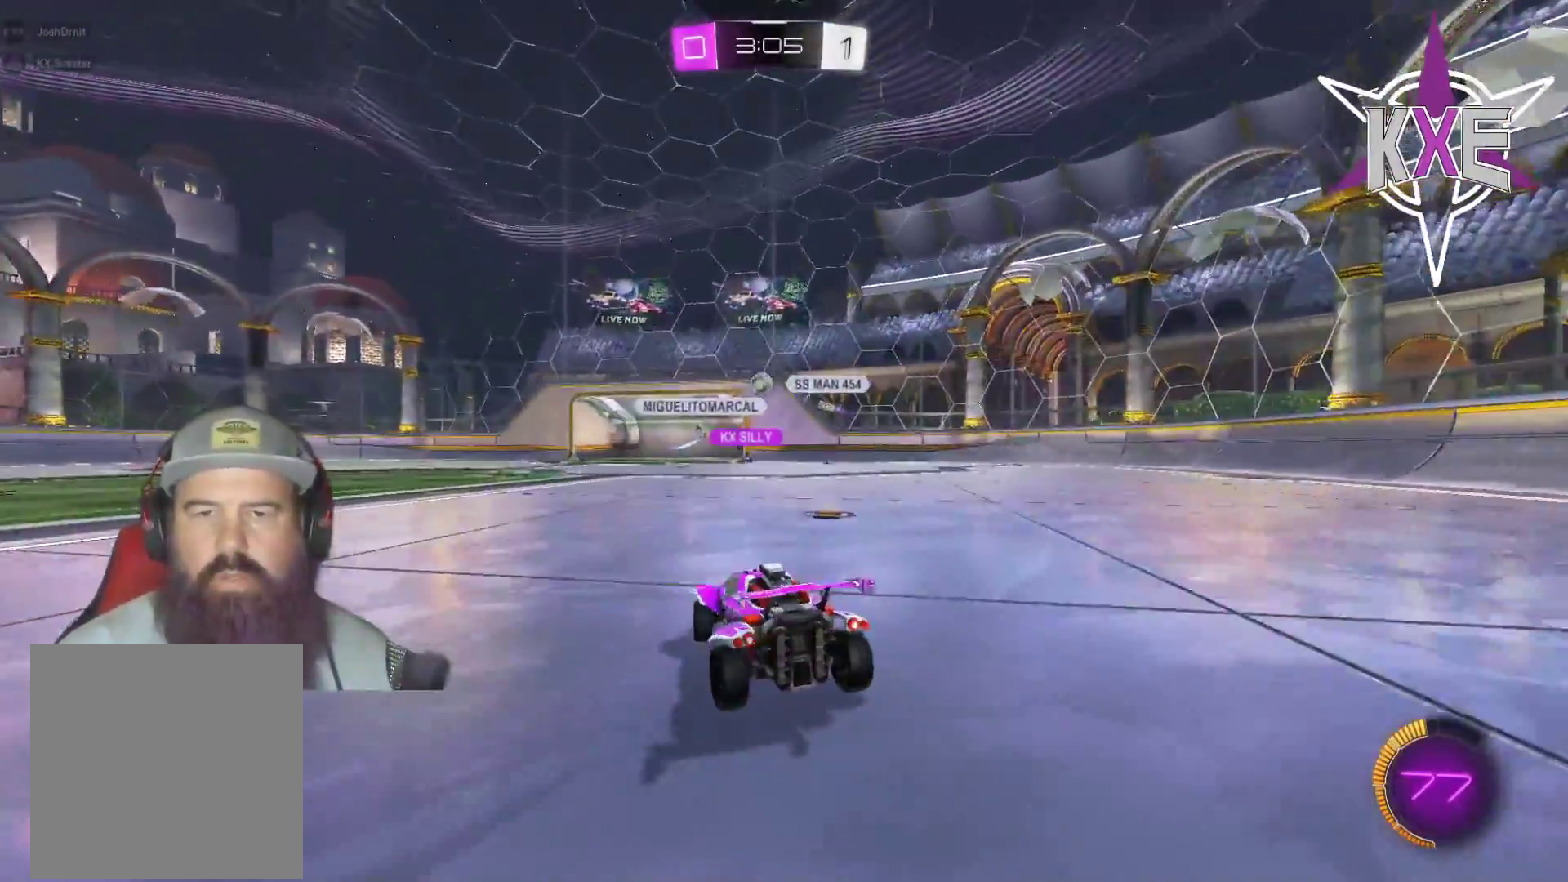
{"buttons": ["R2"], "left_stick": "center", "right_stick": "center", "events": [[50, "left_stick", "left"], [350, "left_stick", "center"]]}
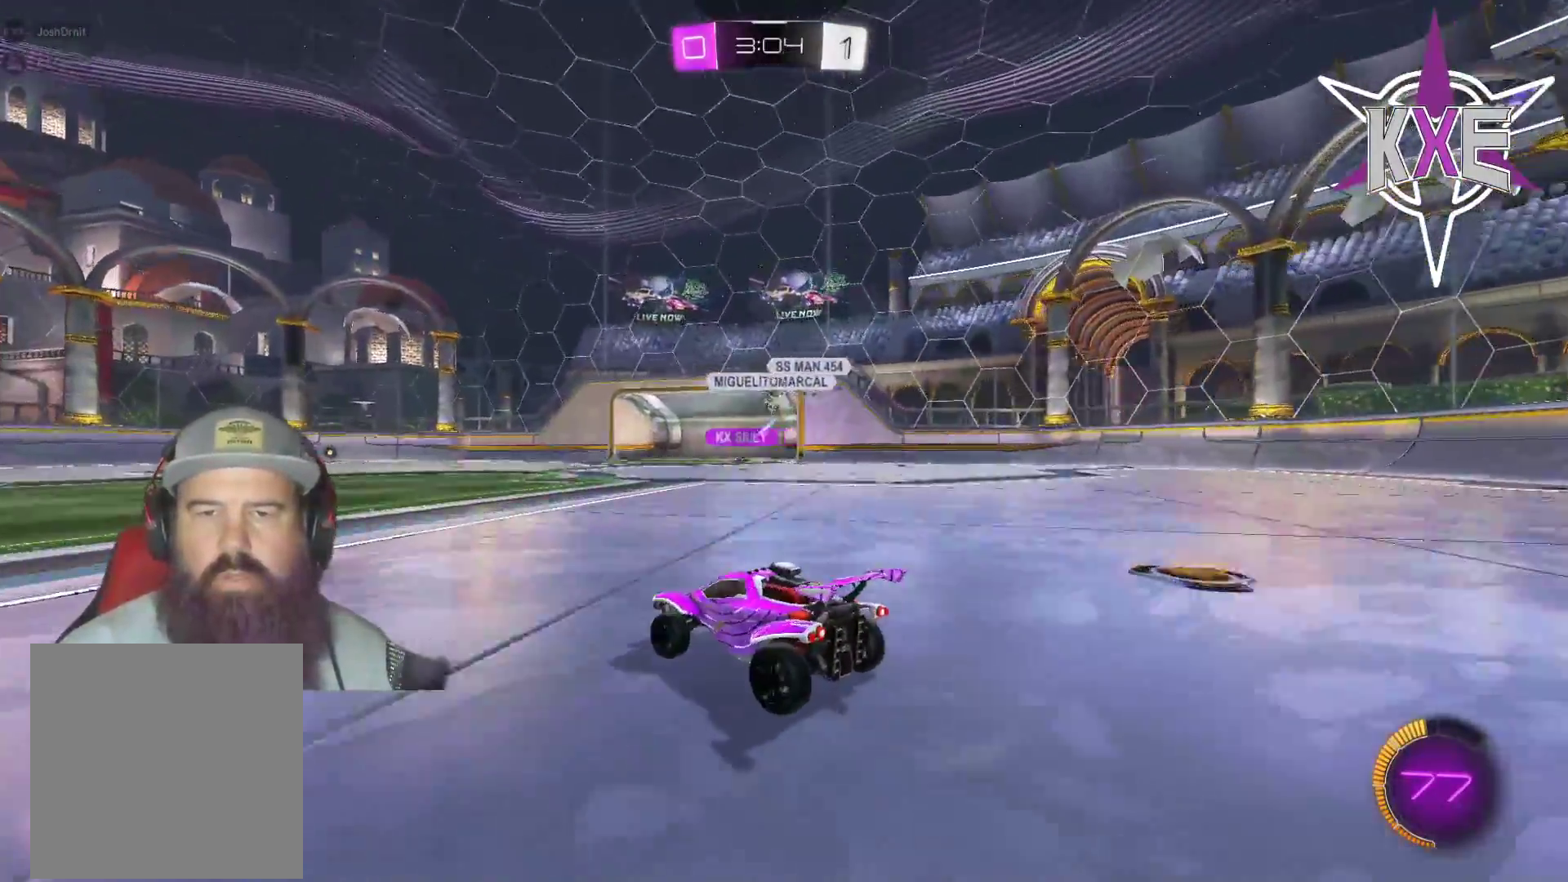
{"buttons": ["R1", "R2"], "left_stick": "center", "right_stick": "center", "events": [[367, "left_stick", "right"], [450, "R1", "down"], [500, "left_stick", "center"]]}
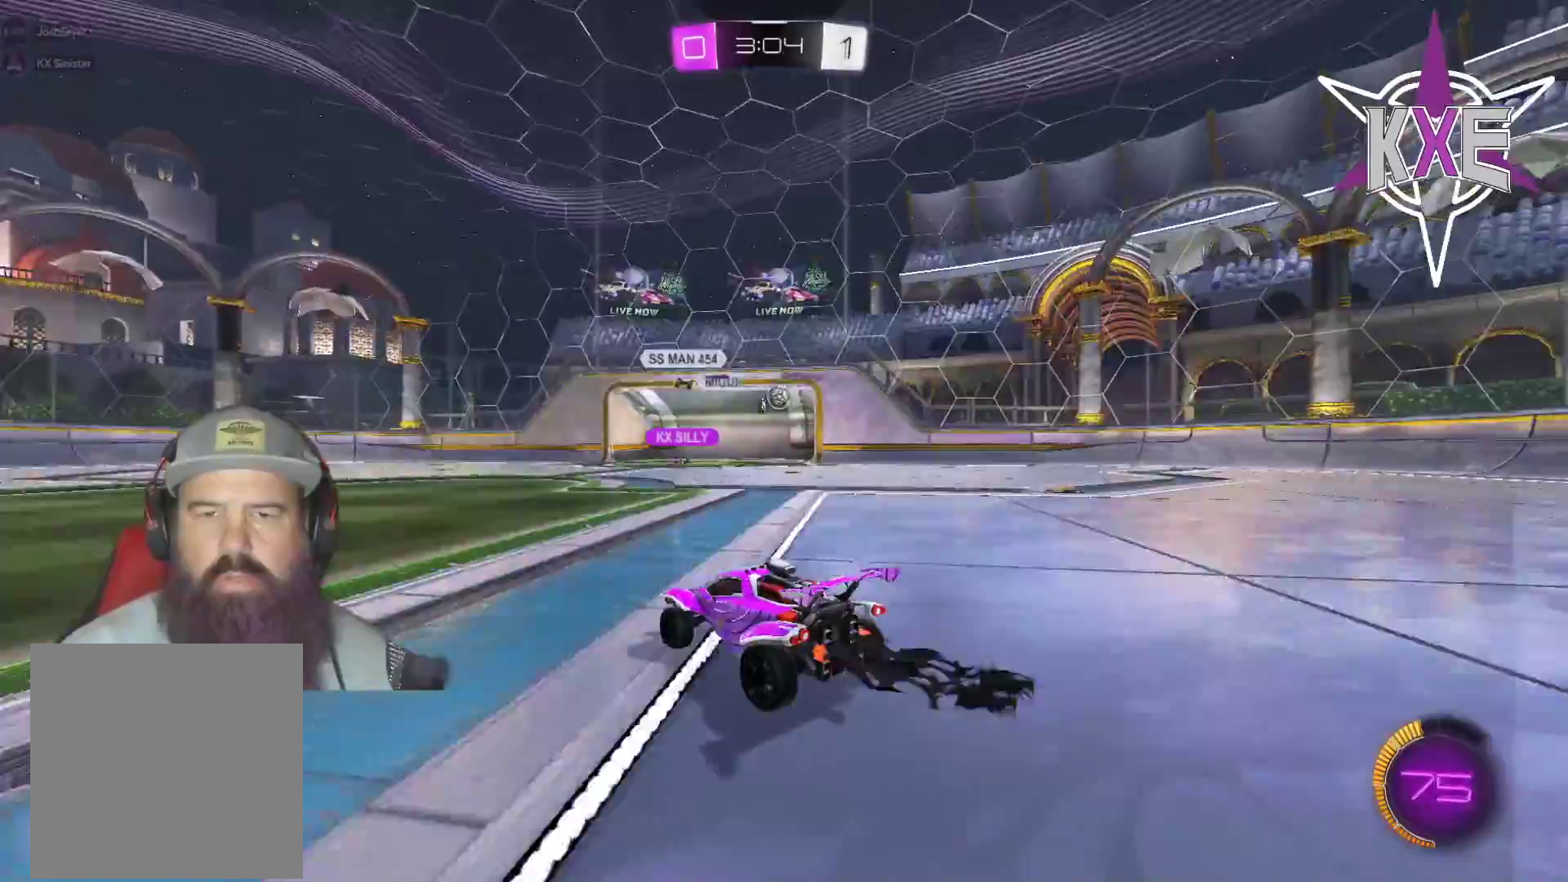
{"buttons": ["R2"], "left_stick": "right", "right_stick": "center", "events": [[100, "left_stick", "right"], [283, "R1", "up"], [350, "left_stick", "center"], [450, "left_stick", "right"]]}
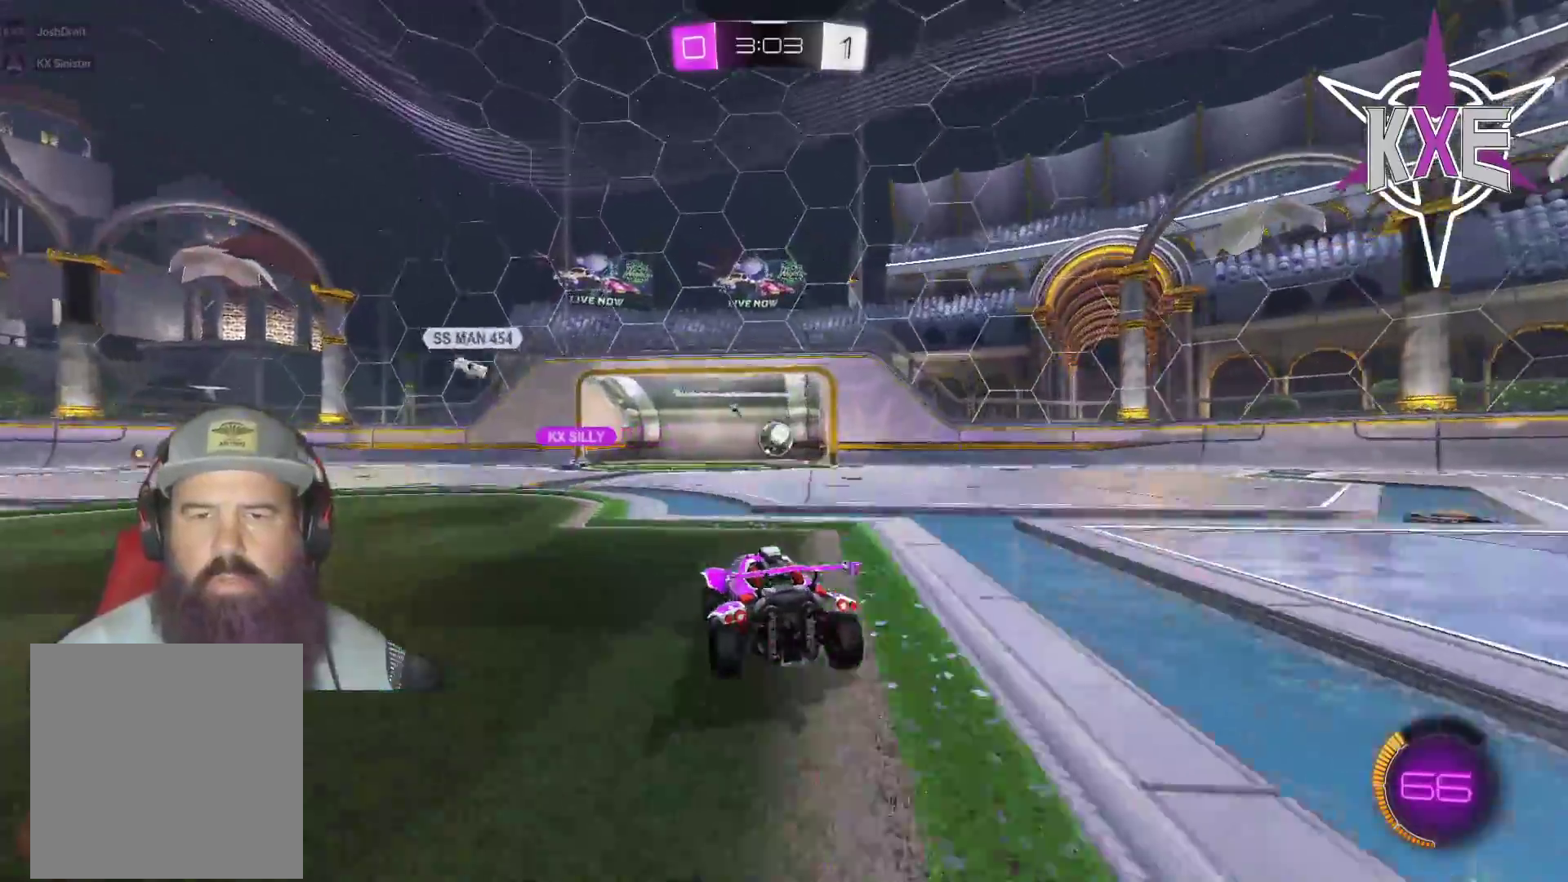
{"buttons": ["R1", "R2"], "left_stick": "left", "right_stick": "center", "events": [[117, "left_stick", "down"], [150, "R1", "down"], [167, "CROSS", "down"], [167, "L3", "down"], [167, "left_stick", "down-left"], [300, "left_stick", "down"], [367, "L3", "up"], [400, "left_stick", "left"], [417, "CROSS", "up"]]}
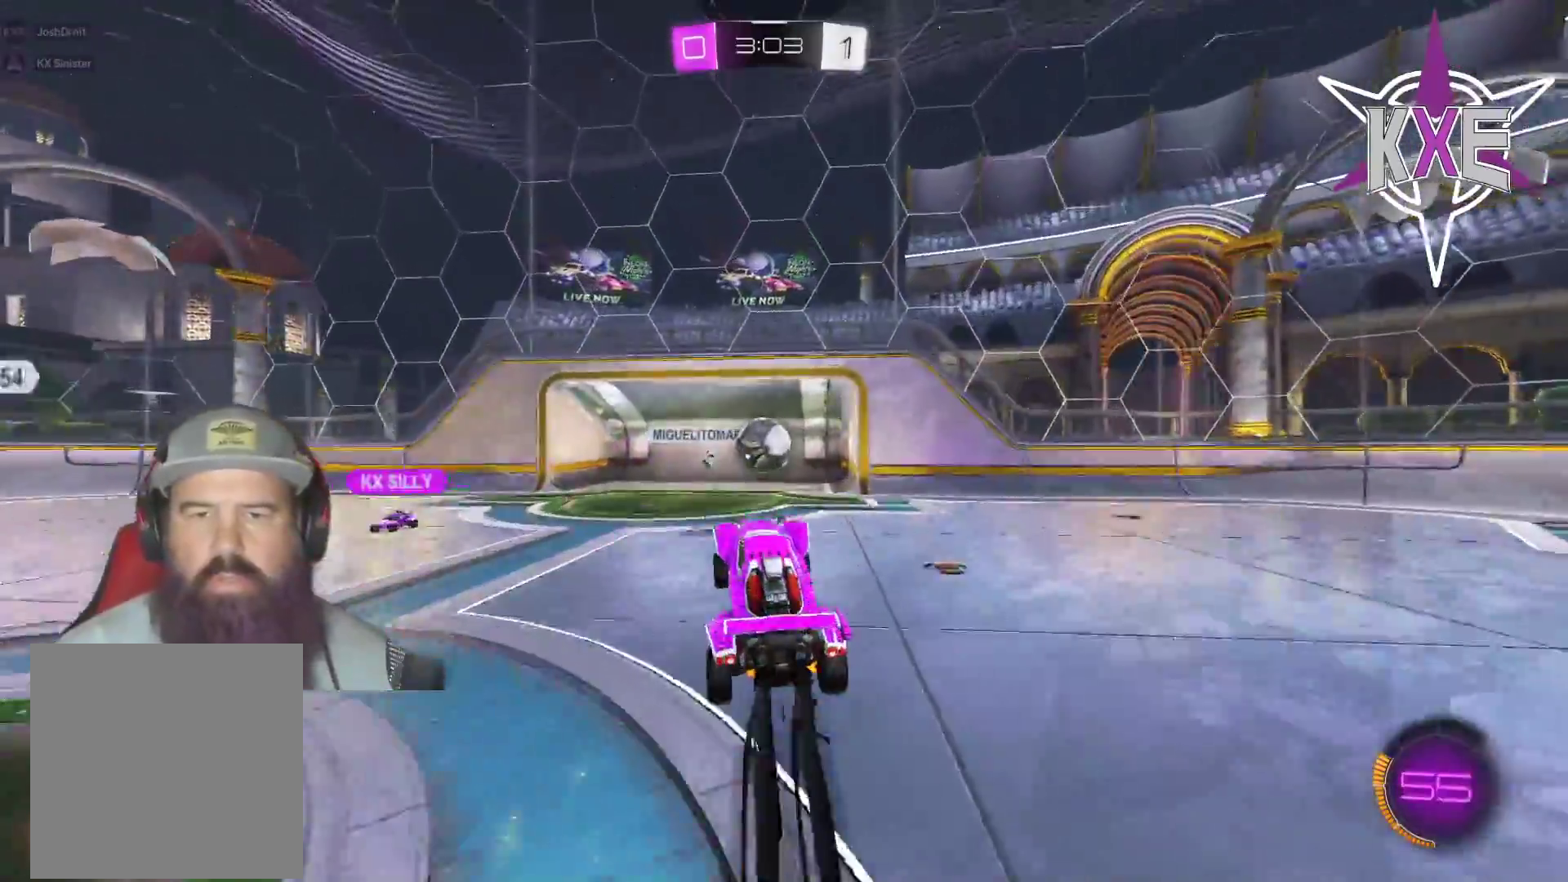
{"buttons": ["CROSS", "R1", "R2", "L3"], "left_stick": "up-left", "right_stick": "center", "events": [[100, "left_stick", "center"], [267, "left_stick", "up"], [350, "L3", "down"], [350, "left_stick", "up-left"], [383, "CROSS", "down"]]}
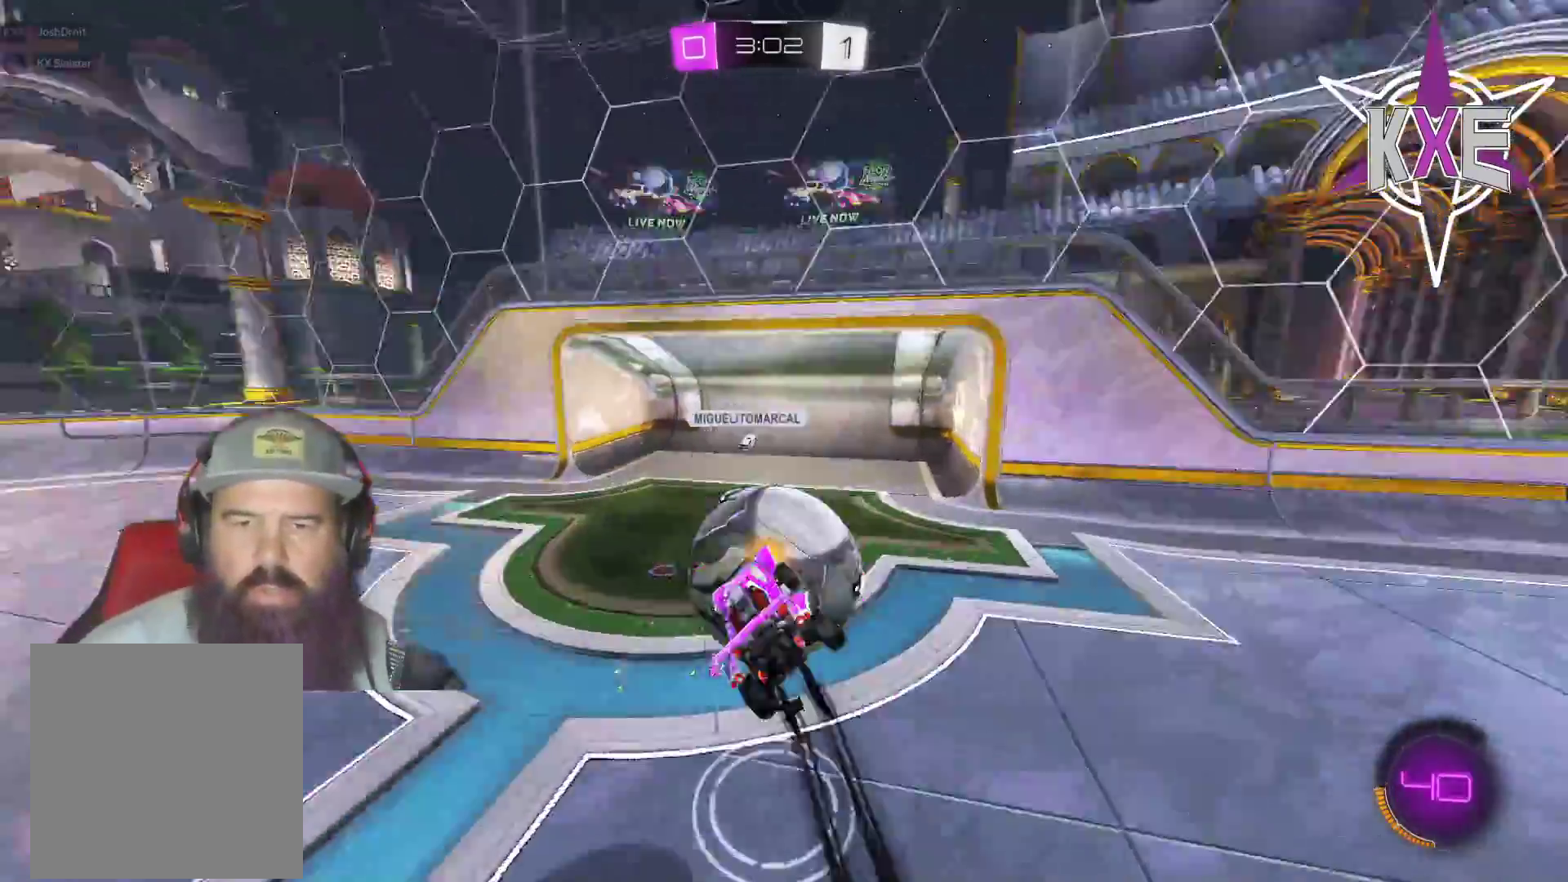
{"buttons": ["R2"], "left_stick": "right", "right_stick": "center", "events": [[133, "L3", "up"], [133, "left_stick", "up"], [250, "left_stick", "up-right"], [383, "left_stick", "right"], [417, "CROSS", "up"], [433, "R1", "up"]]}
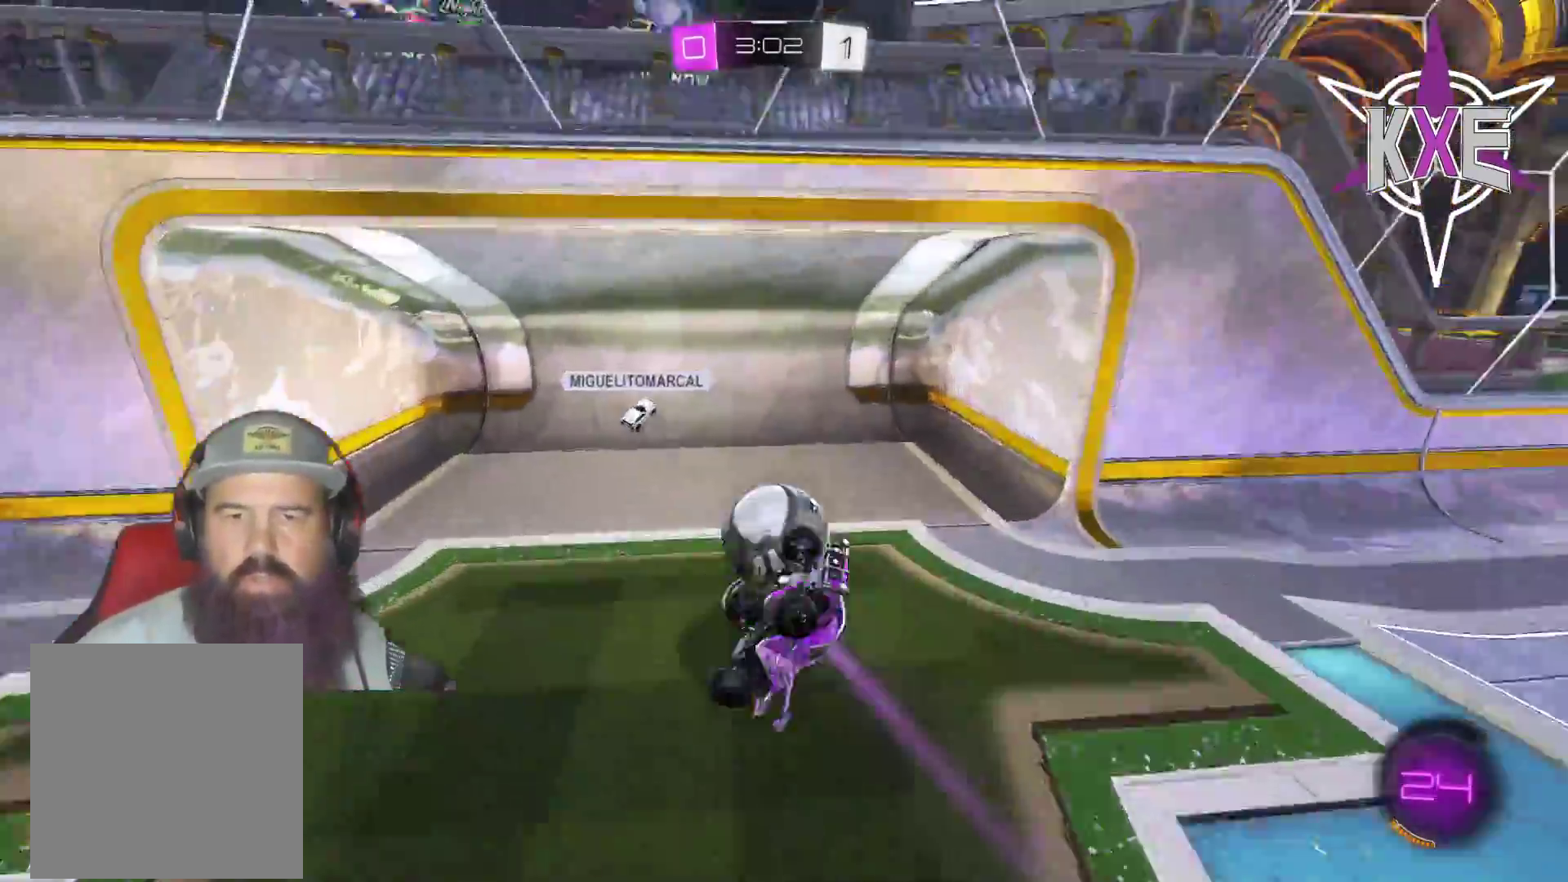
{"buttons": [], "left_stick": "center", "right_stick": "center", "events": [[233, "left_stick", "center"], [283, "R2", "up"]]}
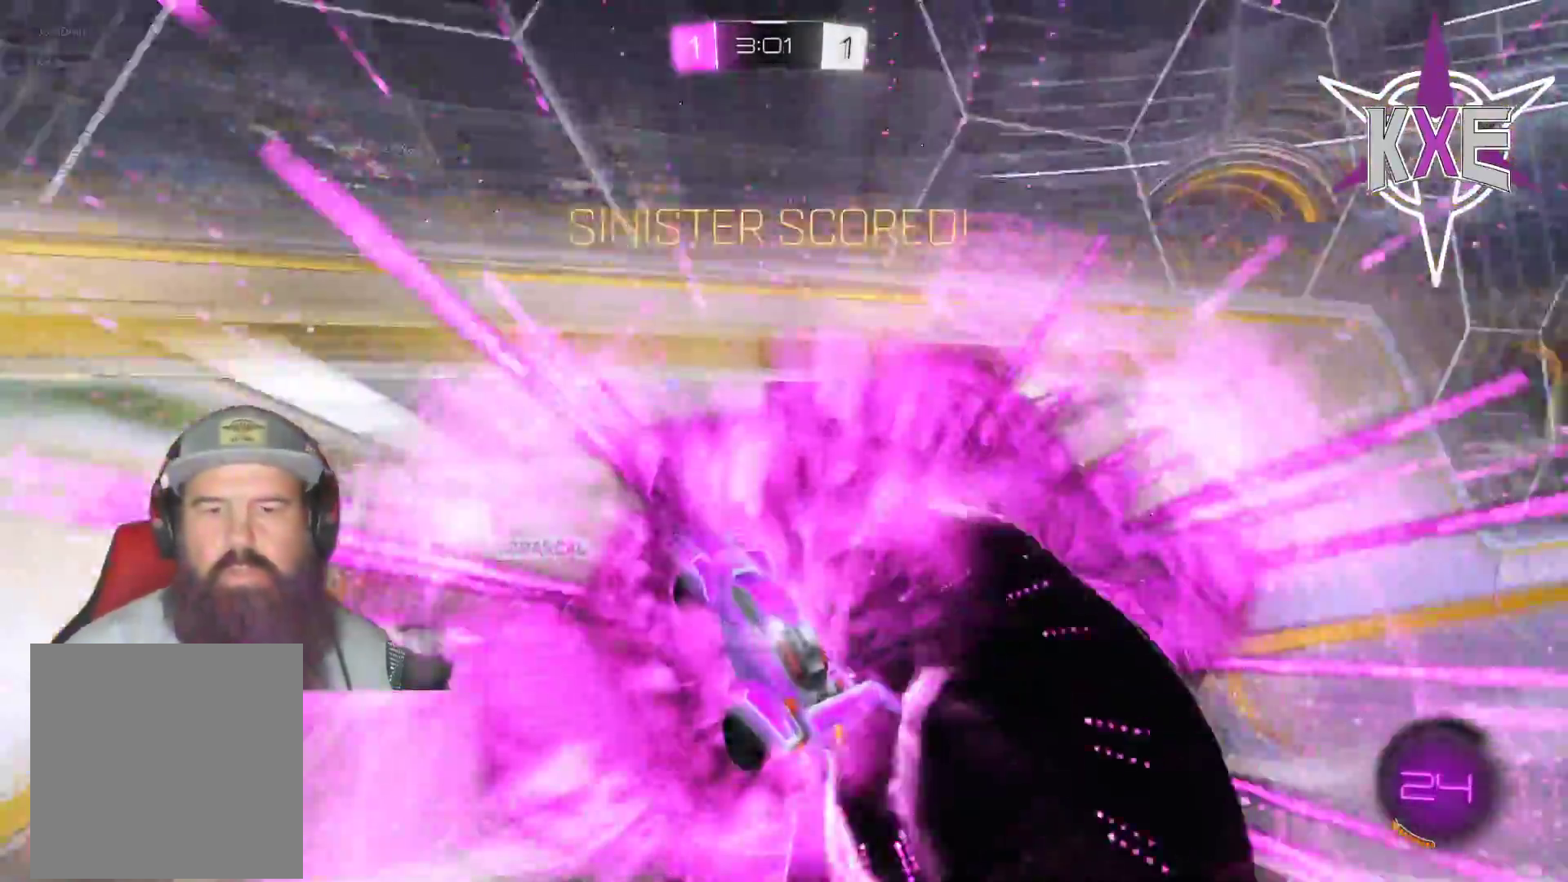
{"buttons": [], "left_stick": "down-left", "right_stick": "center", "events": [[67, "left_stick", "down"], [200, "left_stick", "down-left"]]}
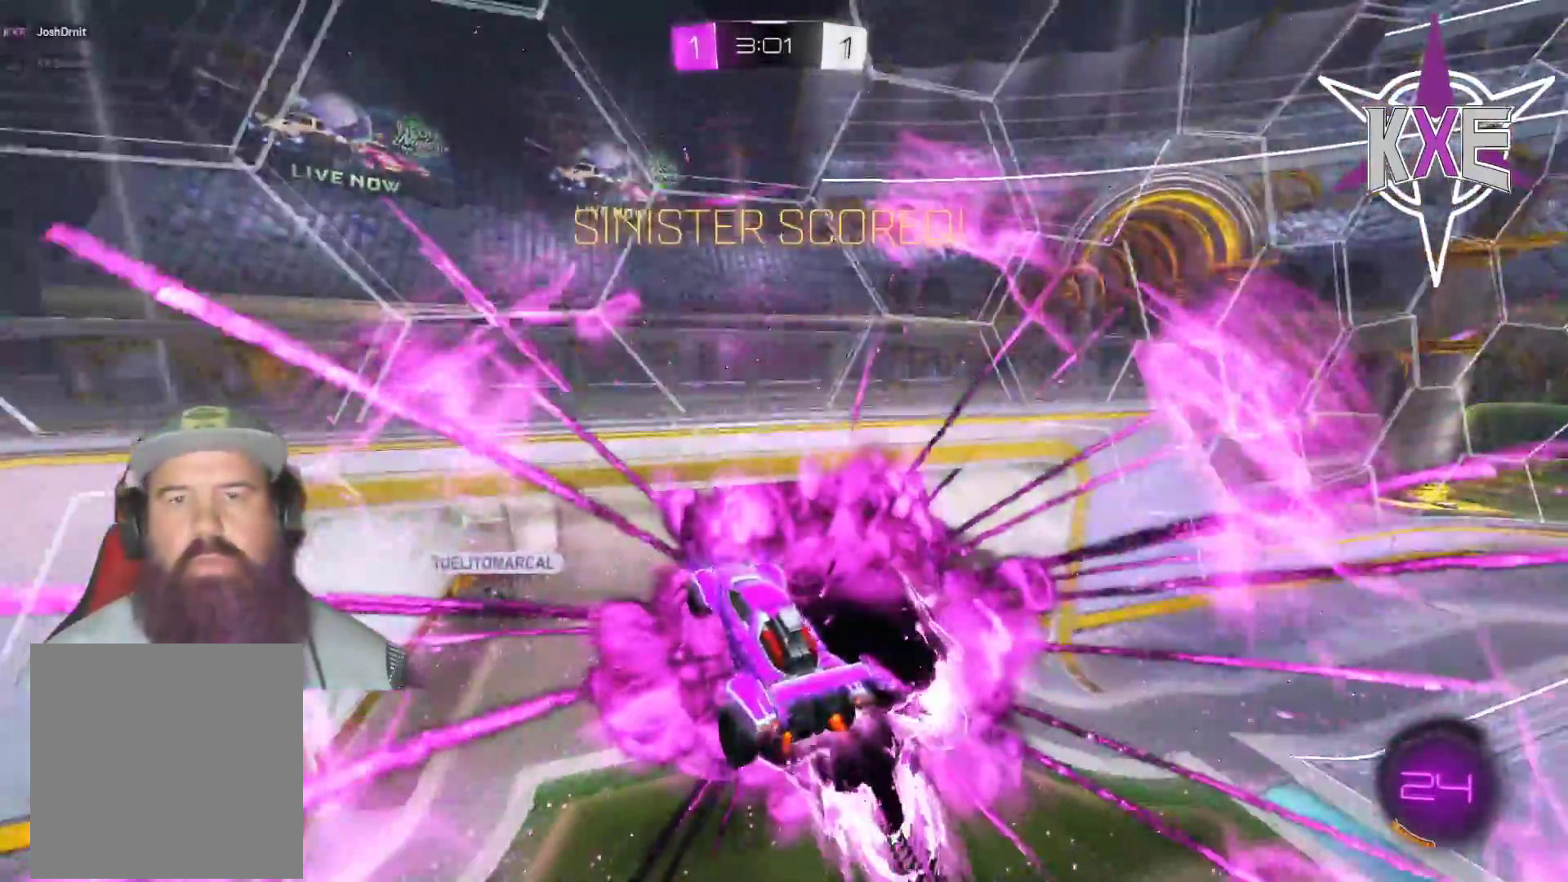
{"buttons": [], "left_stick": "down", "right_stick": "center", "events": [[117, "left_stick", "down"]]}
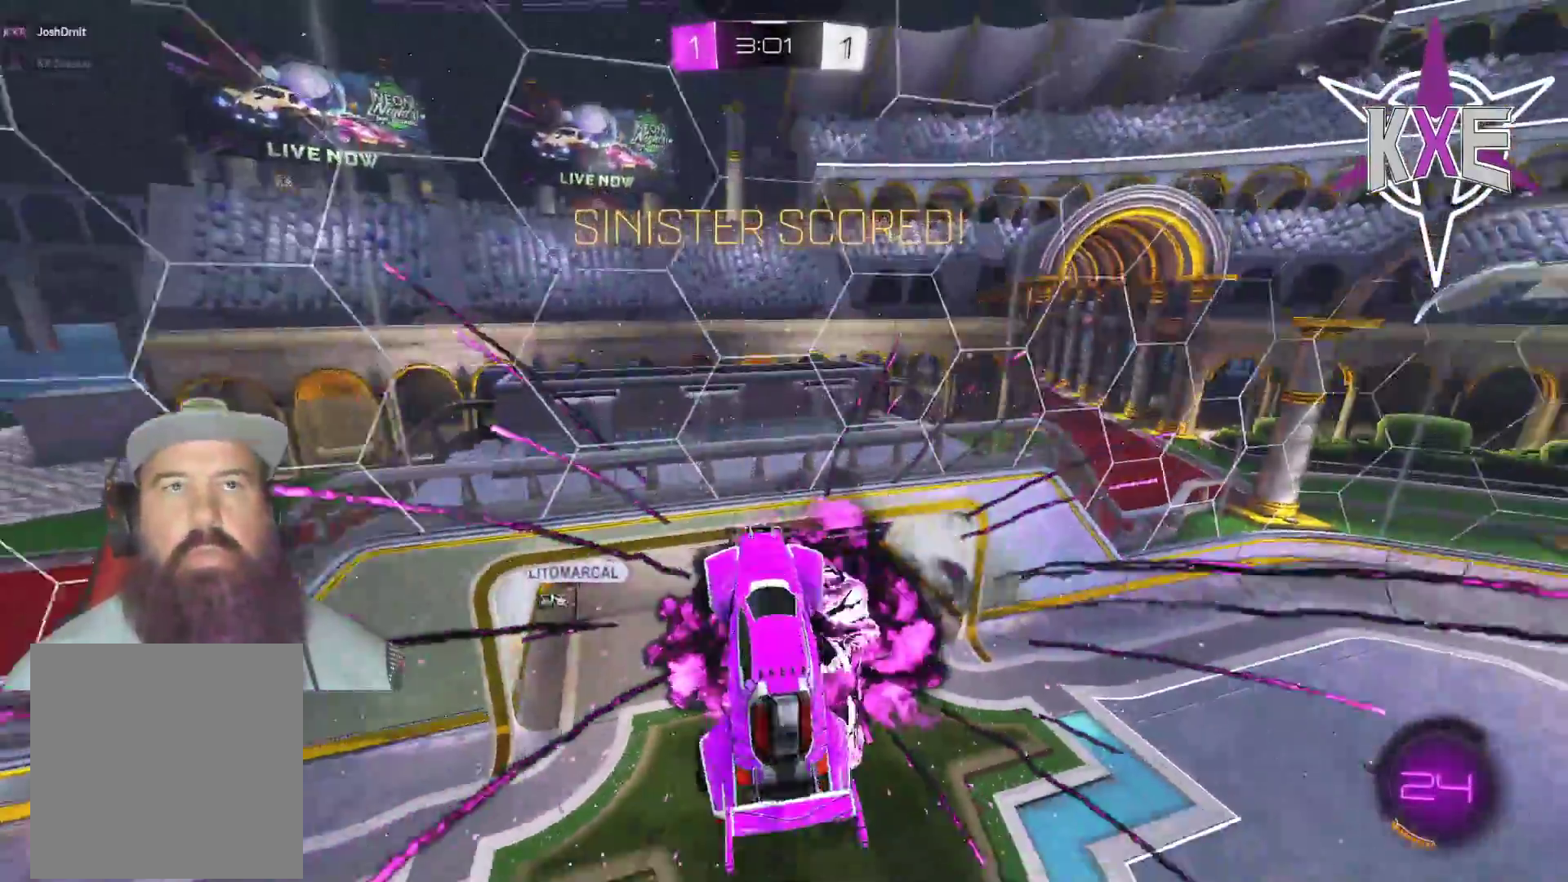
{"buttons": [], "left_stick": "center", "right_stick": "center", "events": [[483, "left_stick", "center"]]}
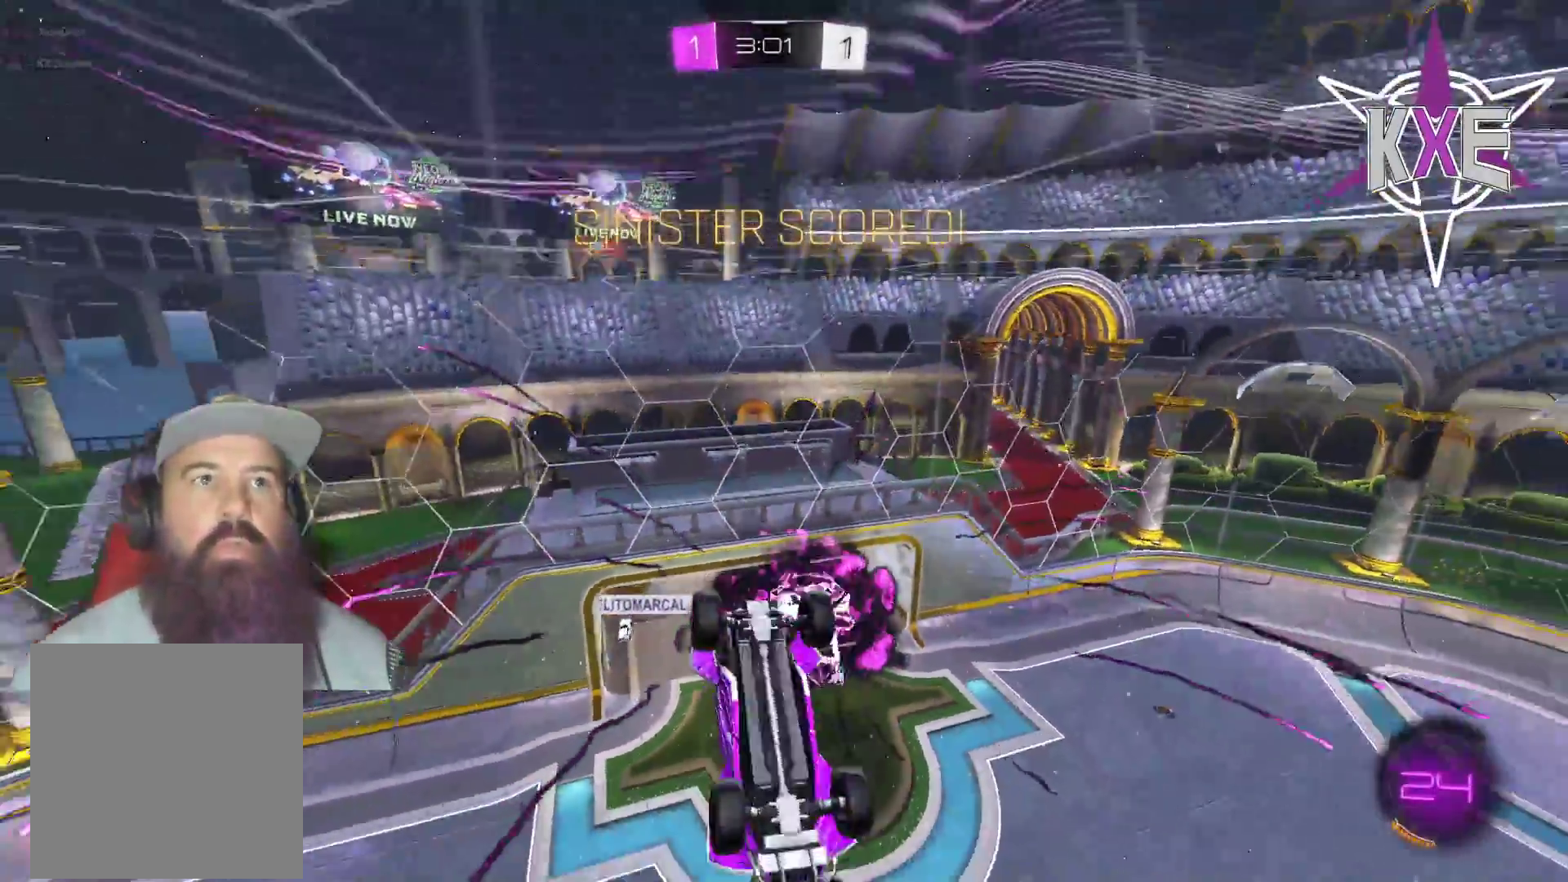
{"buttons": [], "left_stick": "center", "right_stick": "center", "events": []}
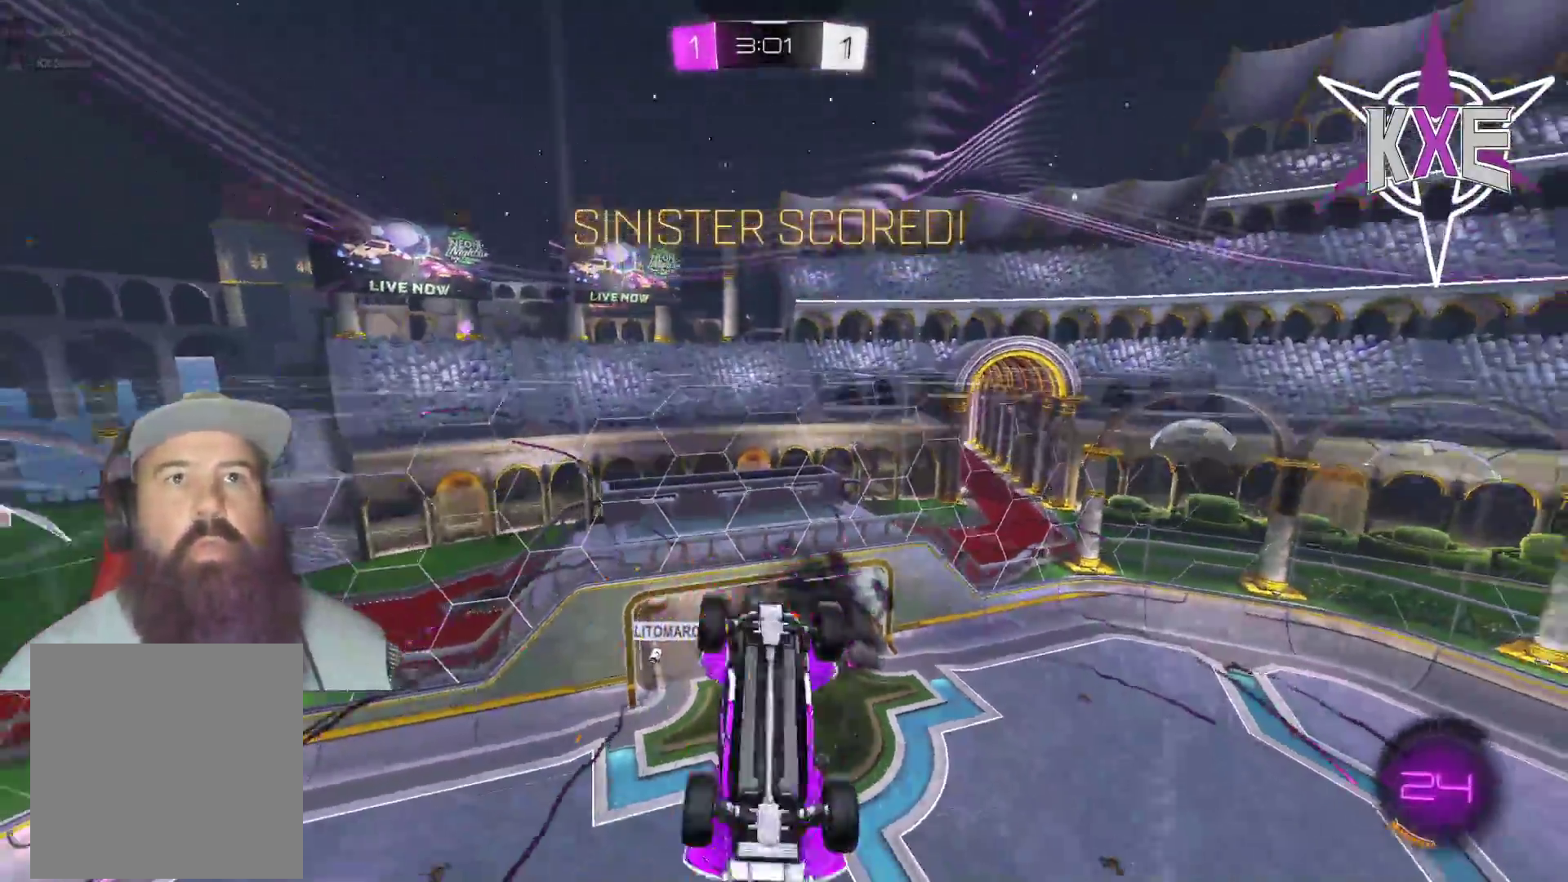
{"buttons": [], "left_stick": "center", "right_stick": "center", "events": []}
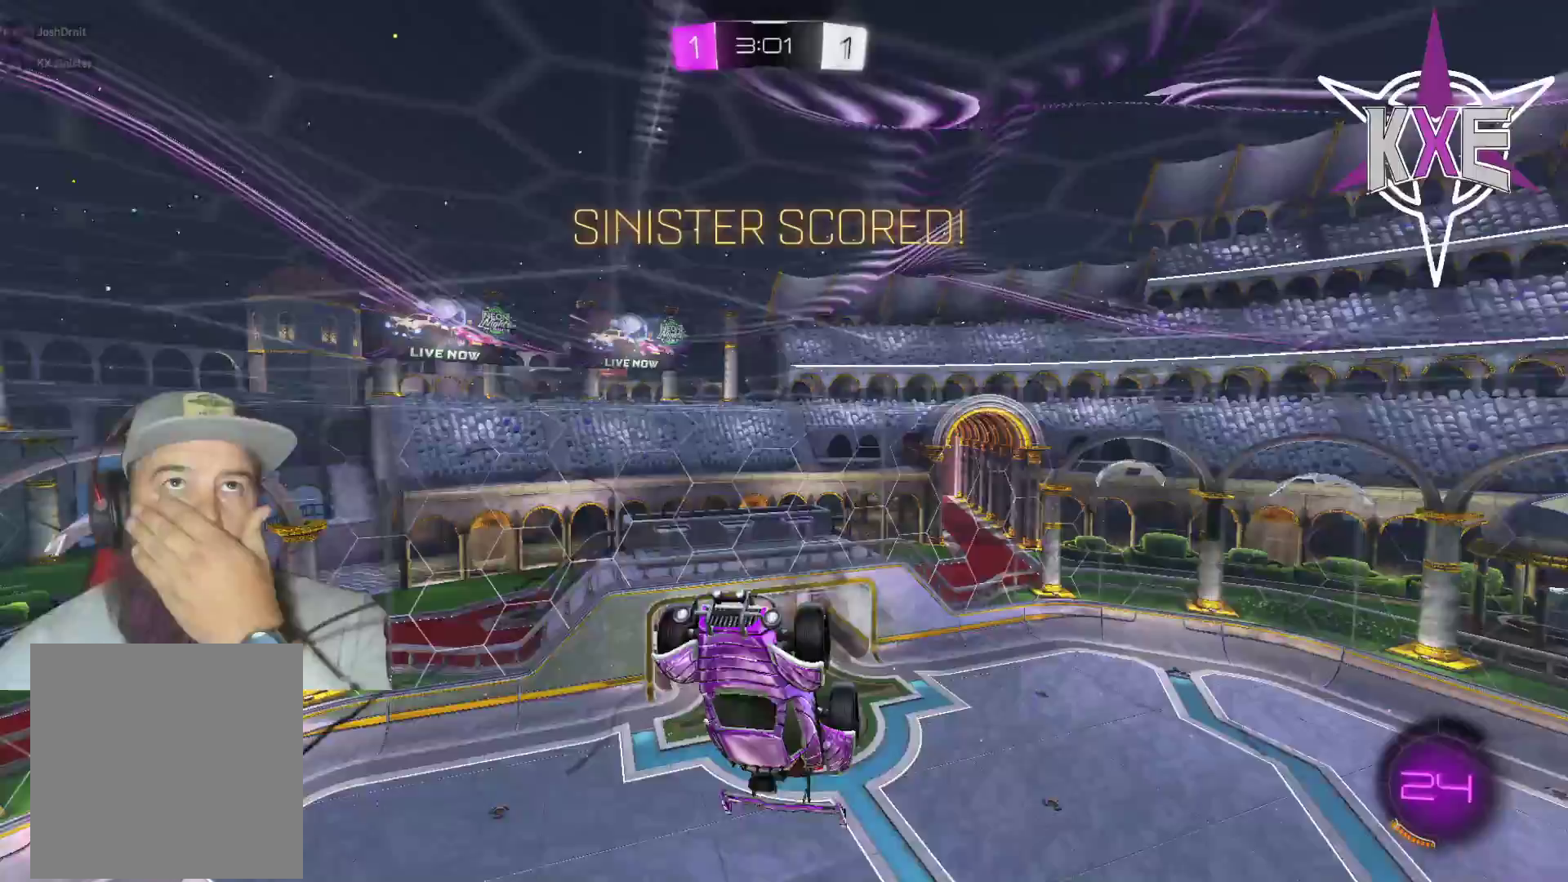
{"buttons": [], "left_stick": "center", "right_stick": "center", "events": []}
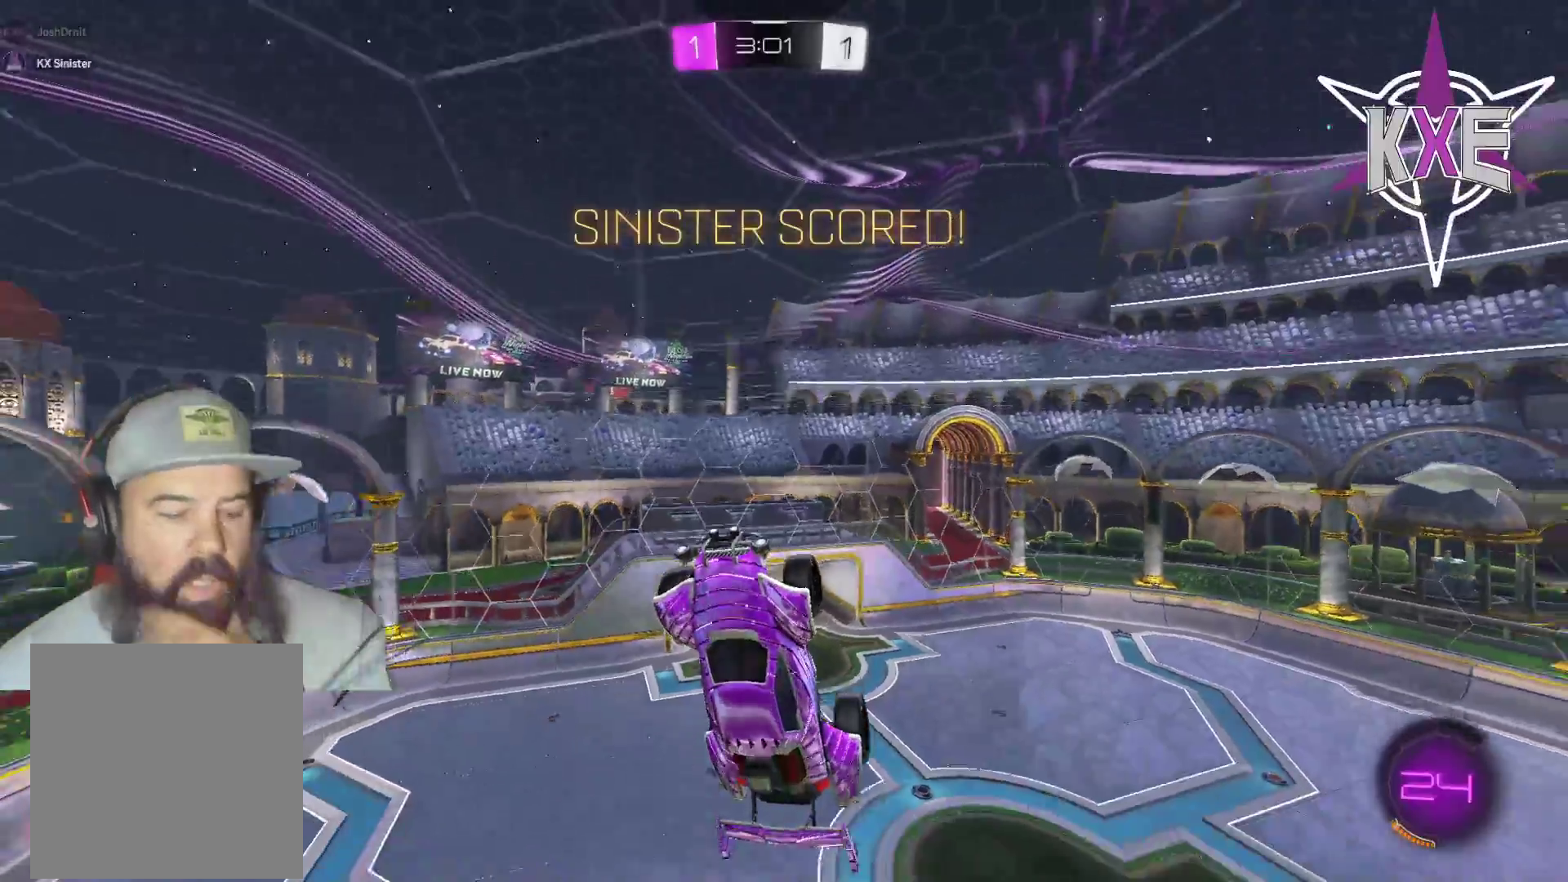
{"buttons": [], "left_stick": "center", "right_stick": "center", "events": []}
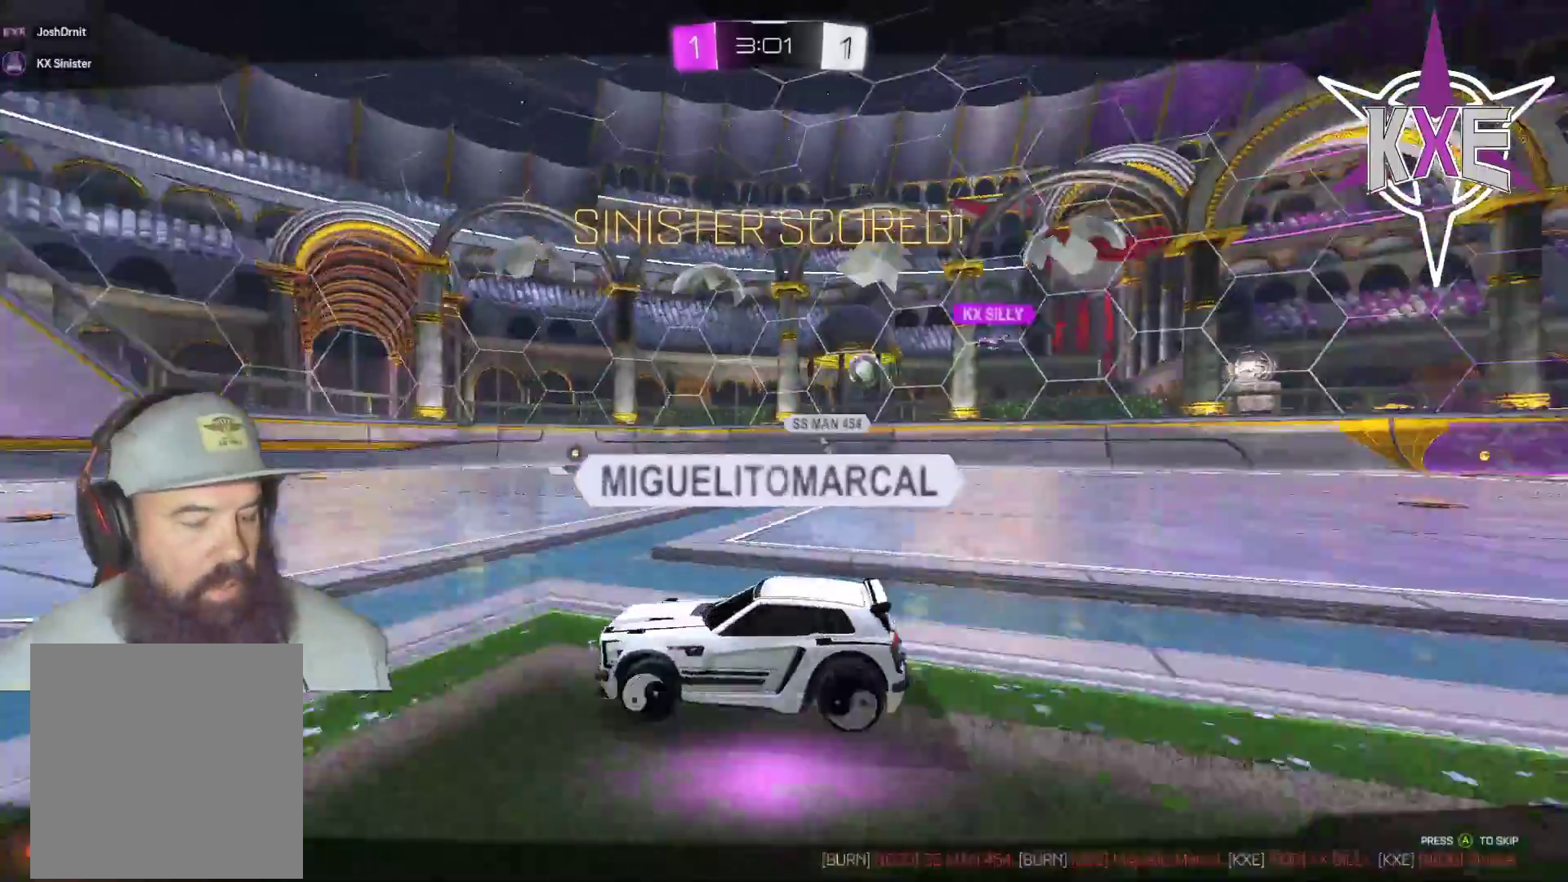
{"buttons": ["CROSS"], "left_stick": "center", "right_stick": "center", "events": [[450, "CROSS", "down"]]}
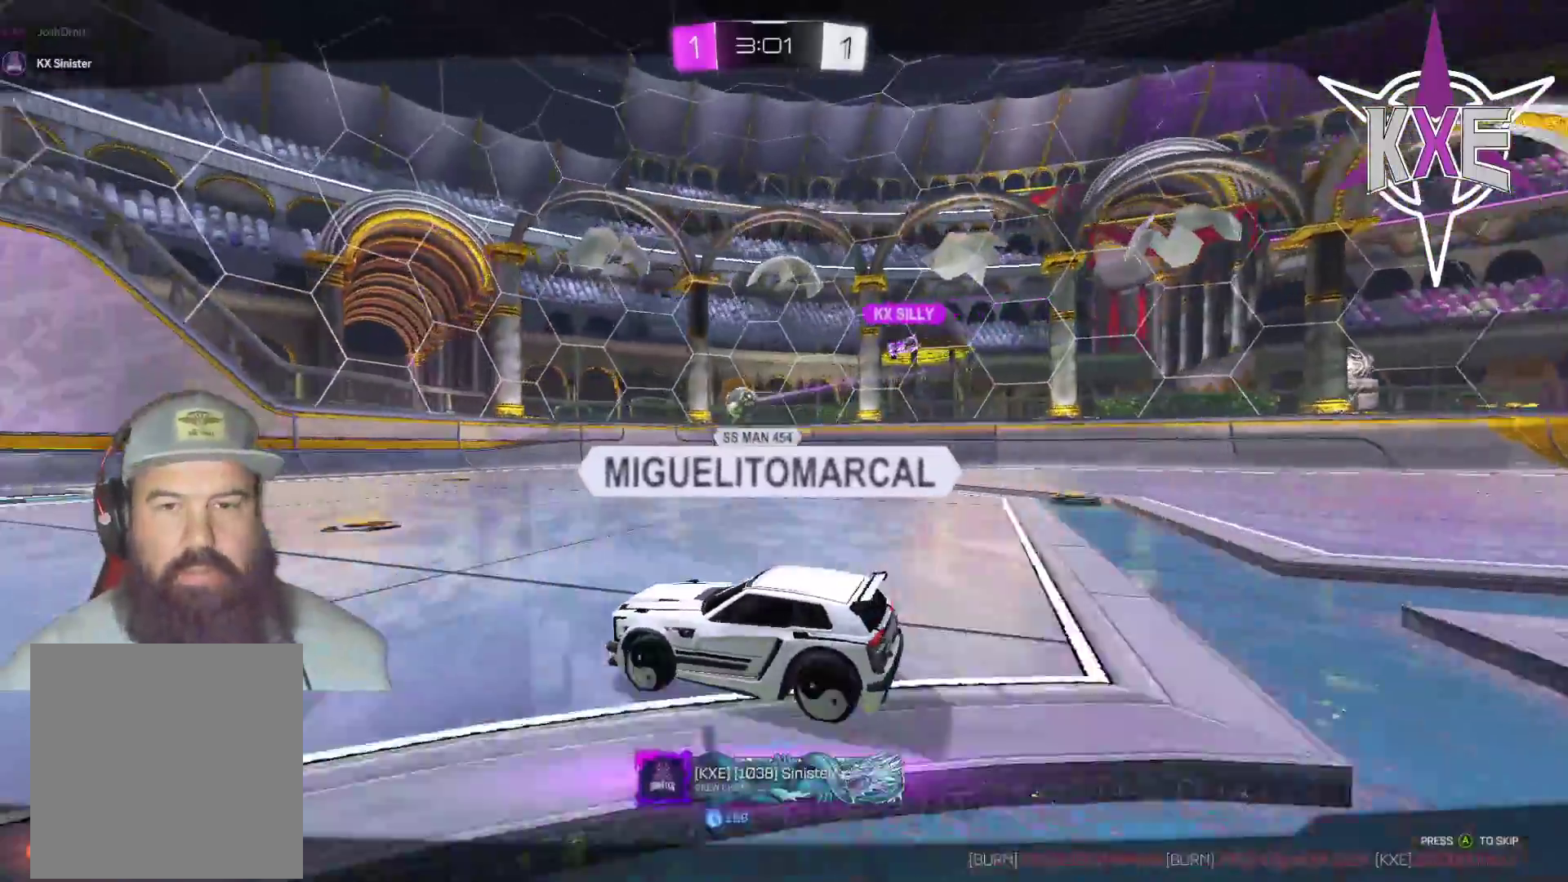
{"buttons": [], "left_stick": "center", "right_stick": "center", "events": [[117, "CROSS", "up"]]}
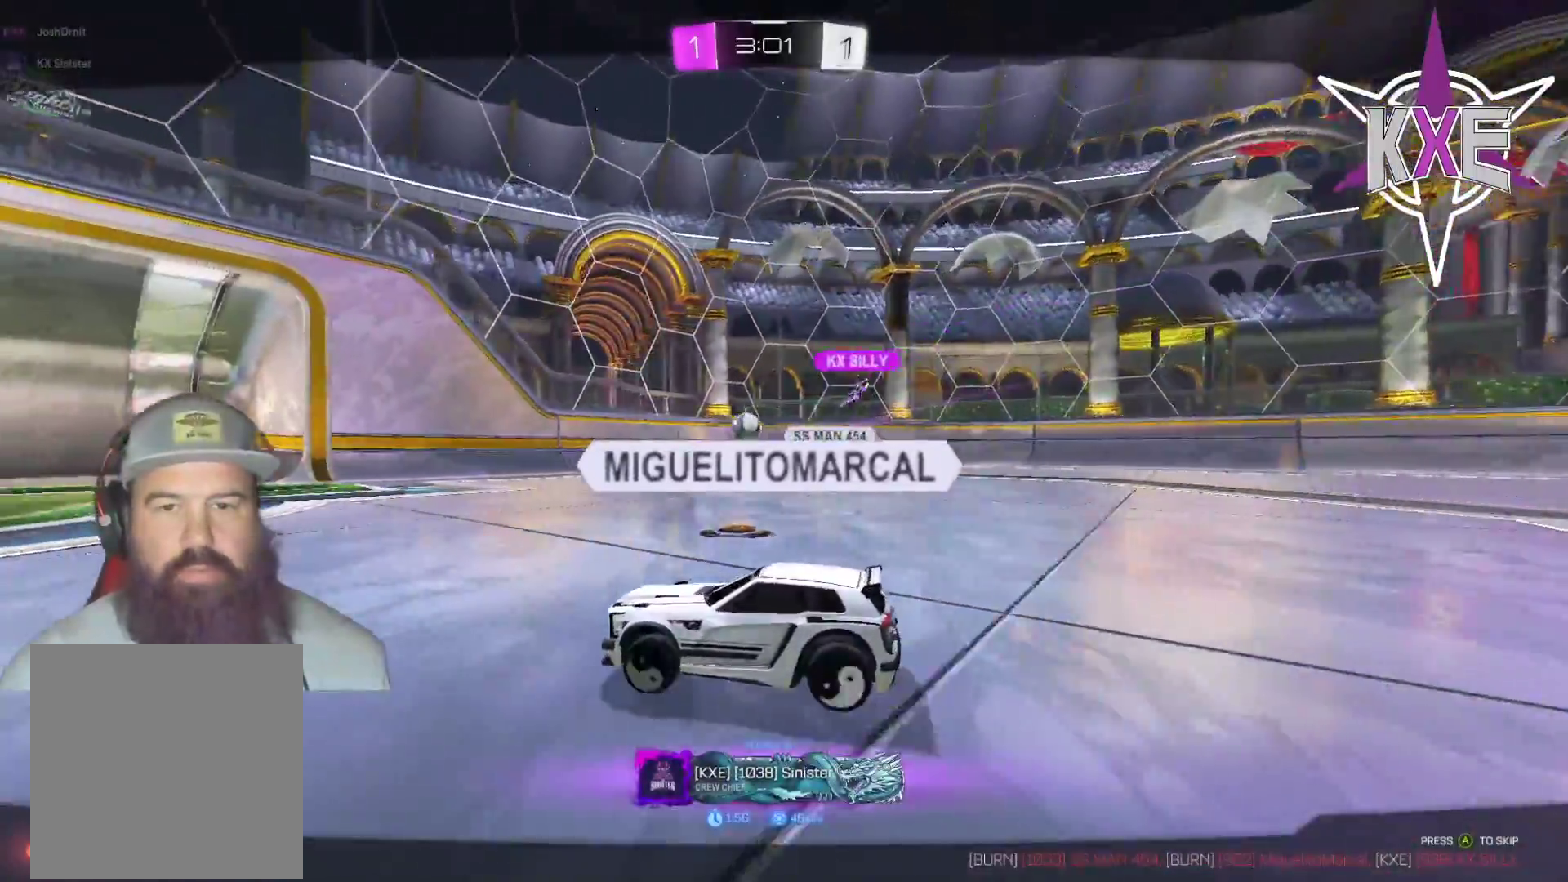
{"buttons": [], "left_stick": "center", "right_stick": "center", "events": []}
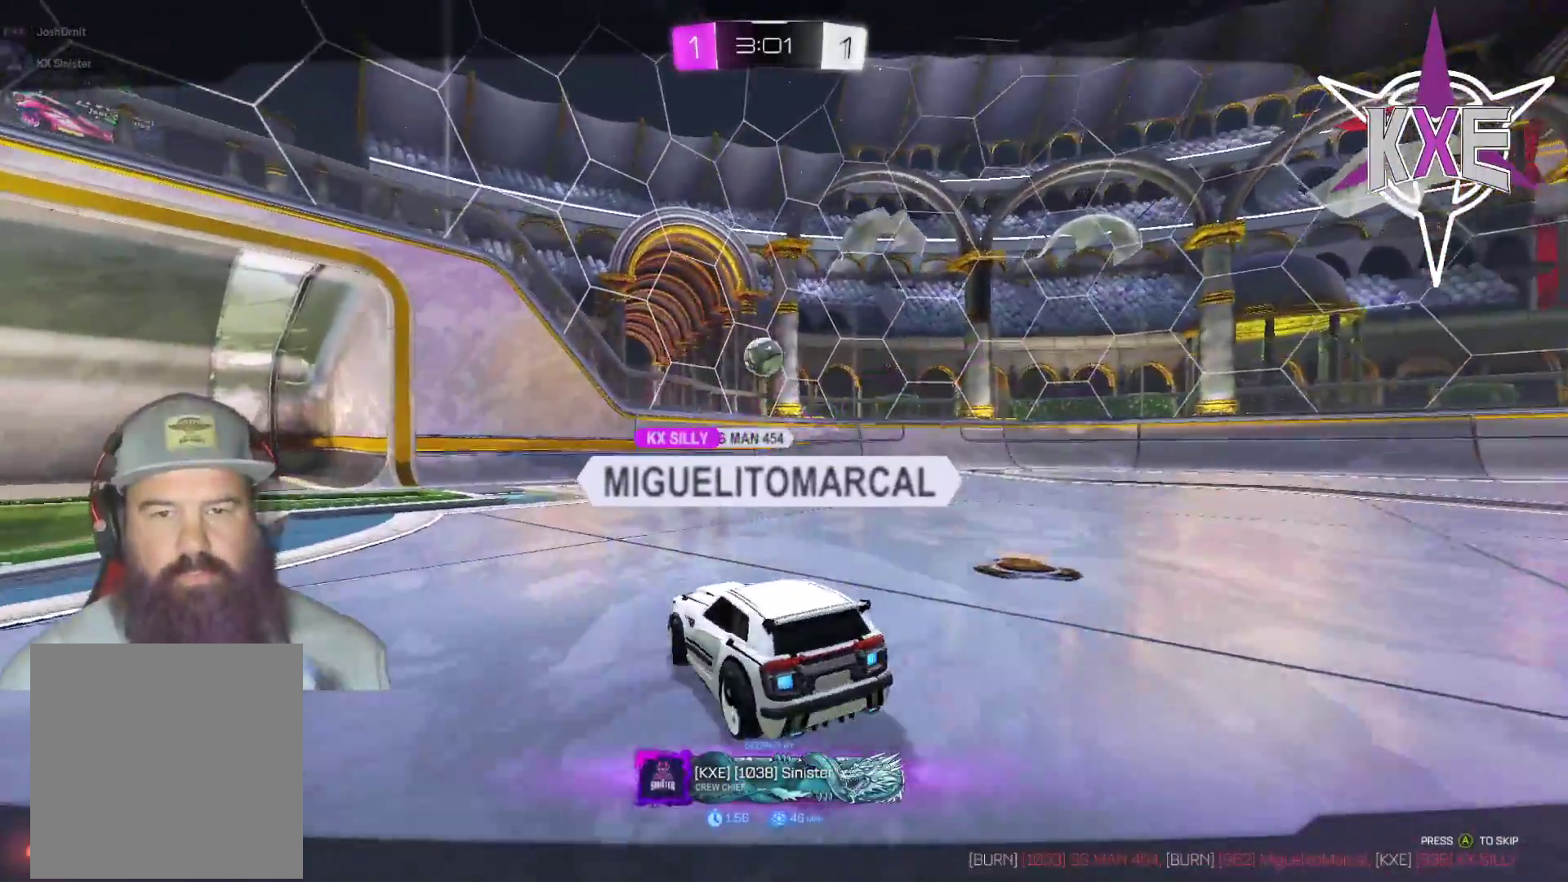
{"buttons": [], "left_stick": "center", "right_stick": "center", "events": []}
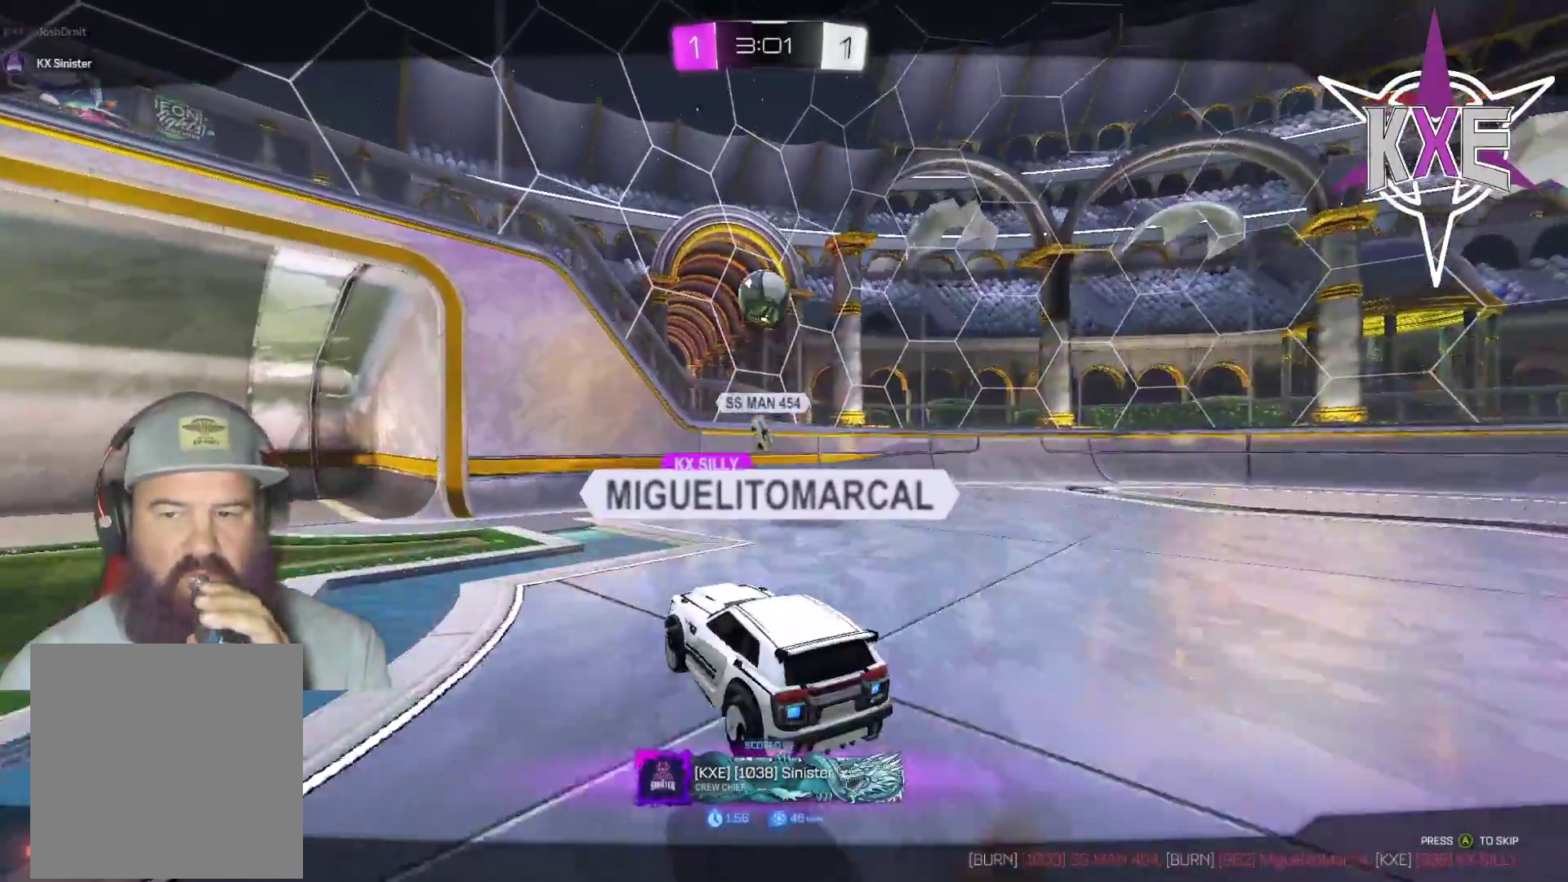
{"buttons": [], "left_stick": "center", "right_stick": "center", "events": []}
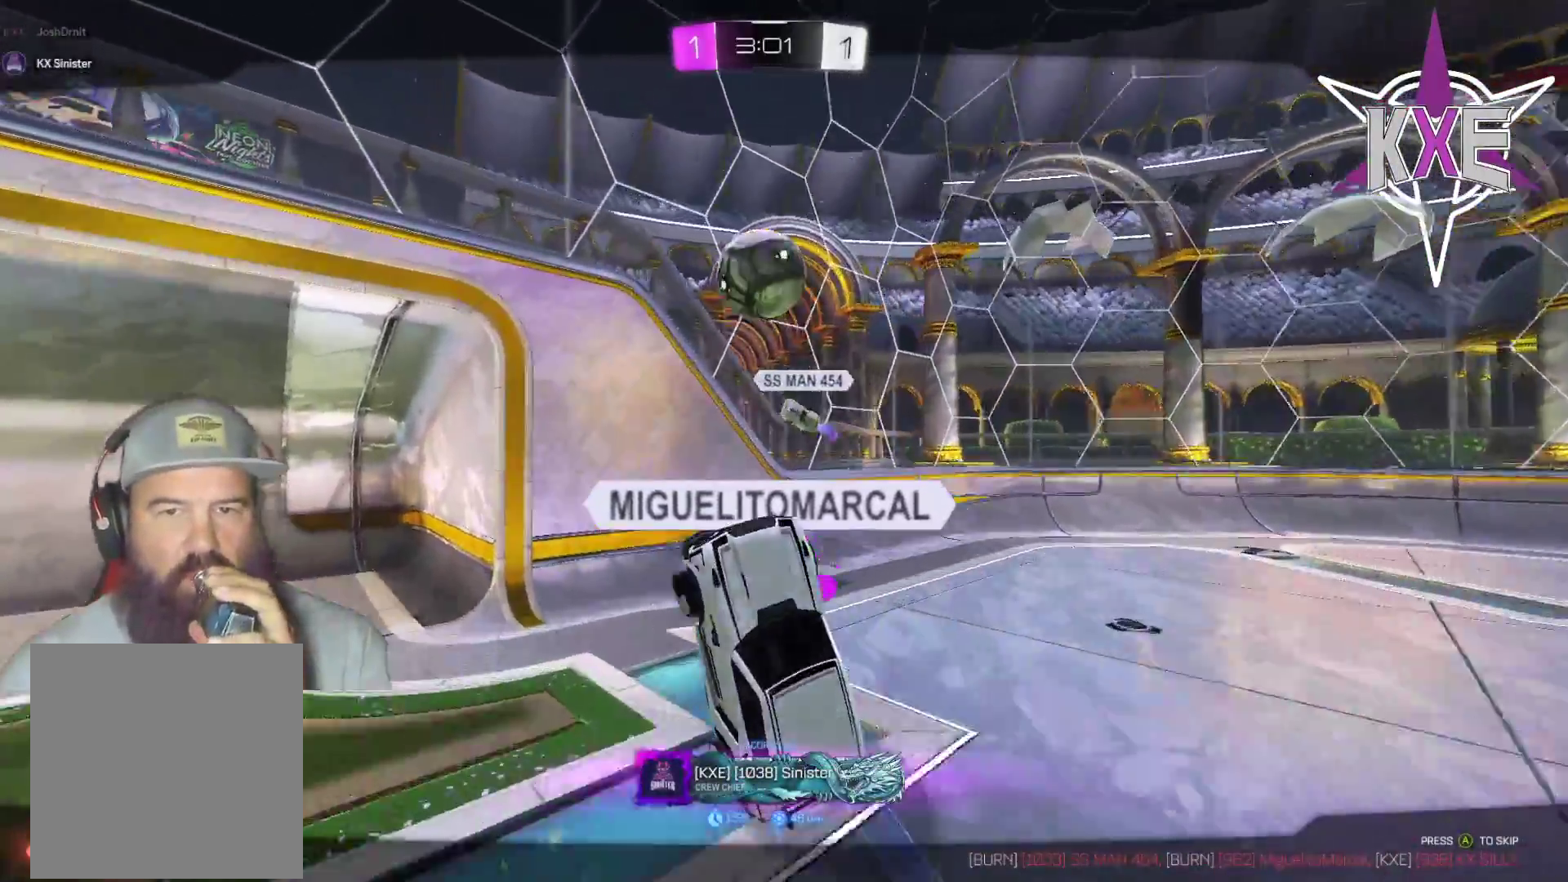
{"buttons": [], "left_stick": "center", "right_stick": "center", "events": []}
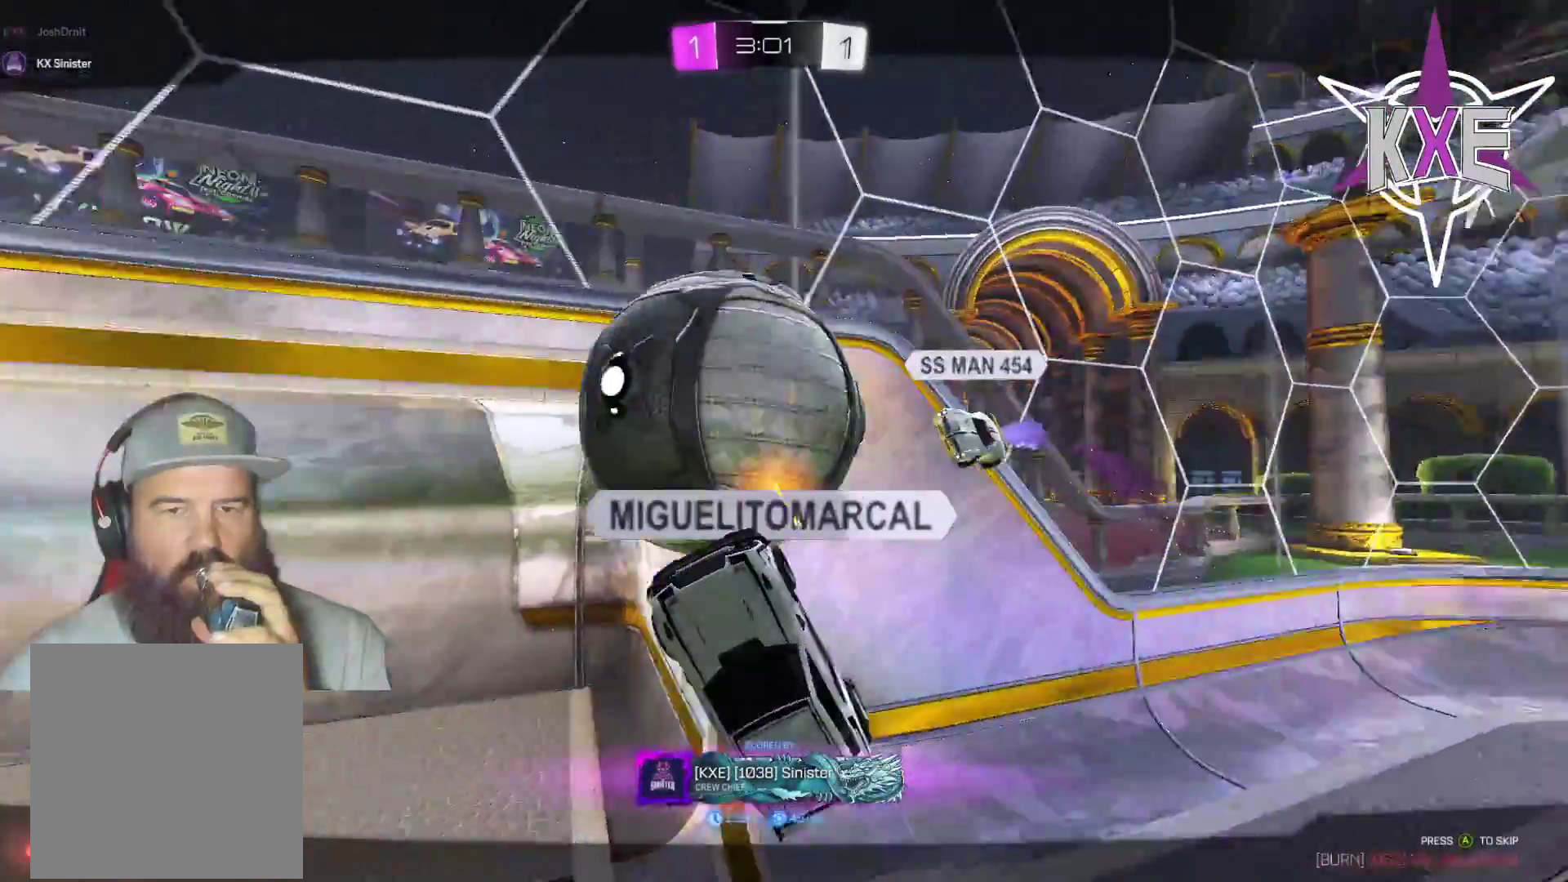
{"buttons": [], "left_stick": "center", "right_stick": "center", "events": []}
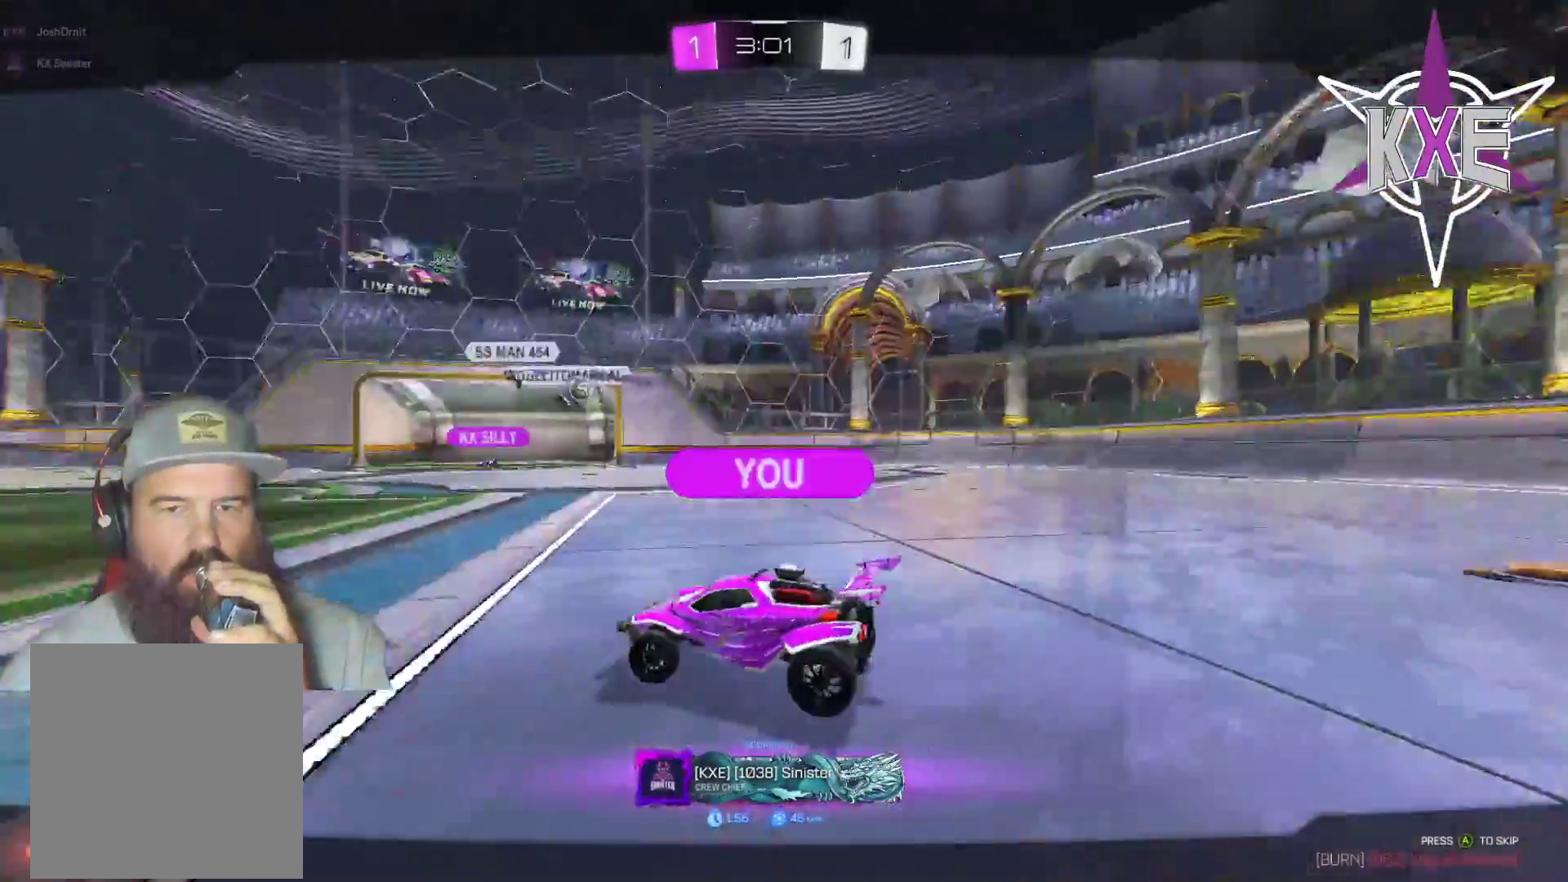
{"buttons": [], "left_stick": "center", "right_stick": "center", "events": []}